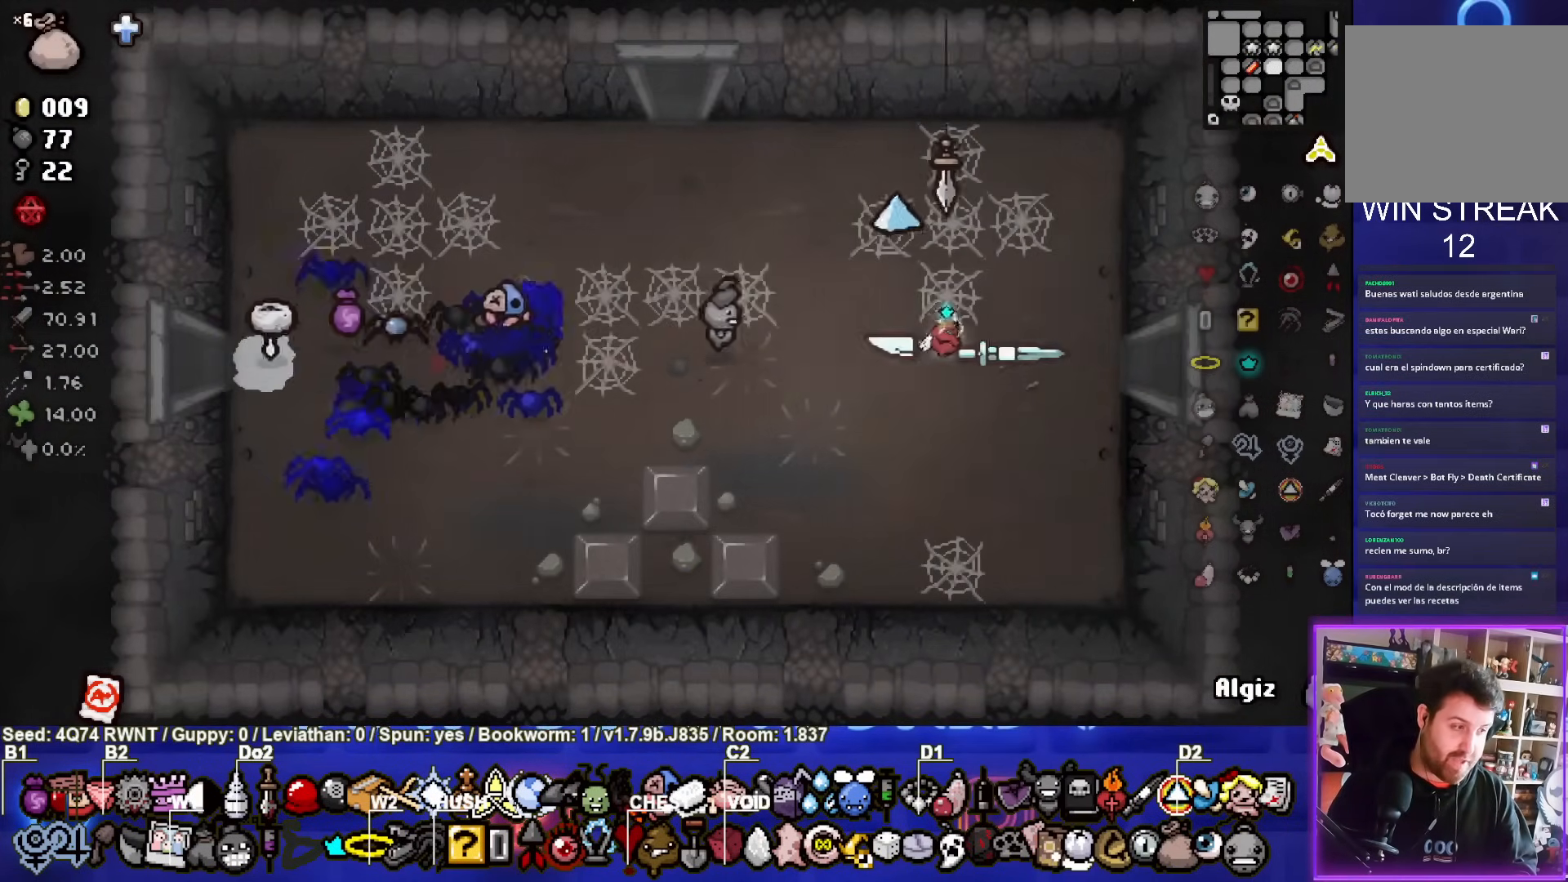
Gameplay with a controller (PlayStation layout); each line is a JSON object with the inputs held at the frame after it. "events" lists button and stick changes between this image and that frame as [ms after this image, input, new state], when the widget could be followed in between. Not read: L1 right_stick.
{"buttons": [], "left_stick": "right", "events": []}
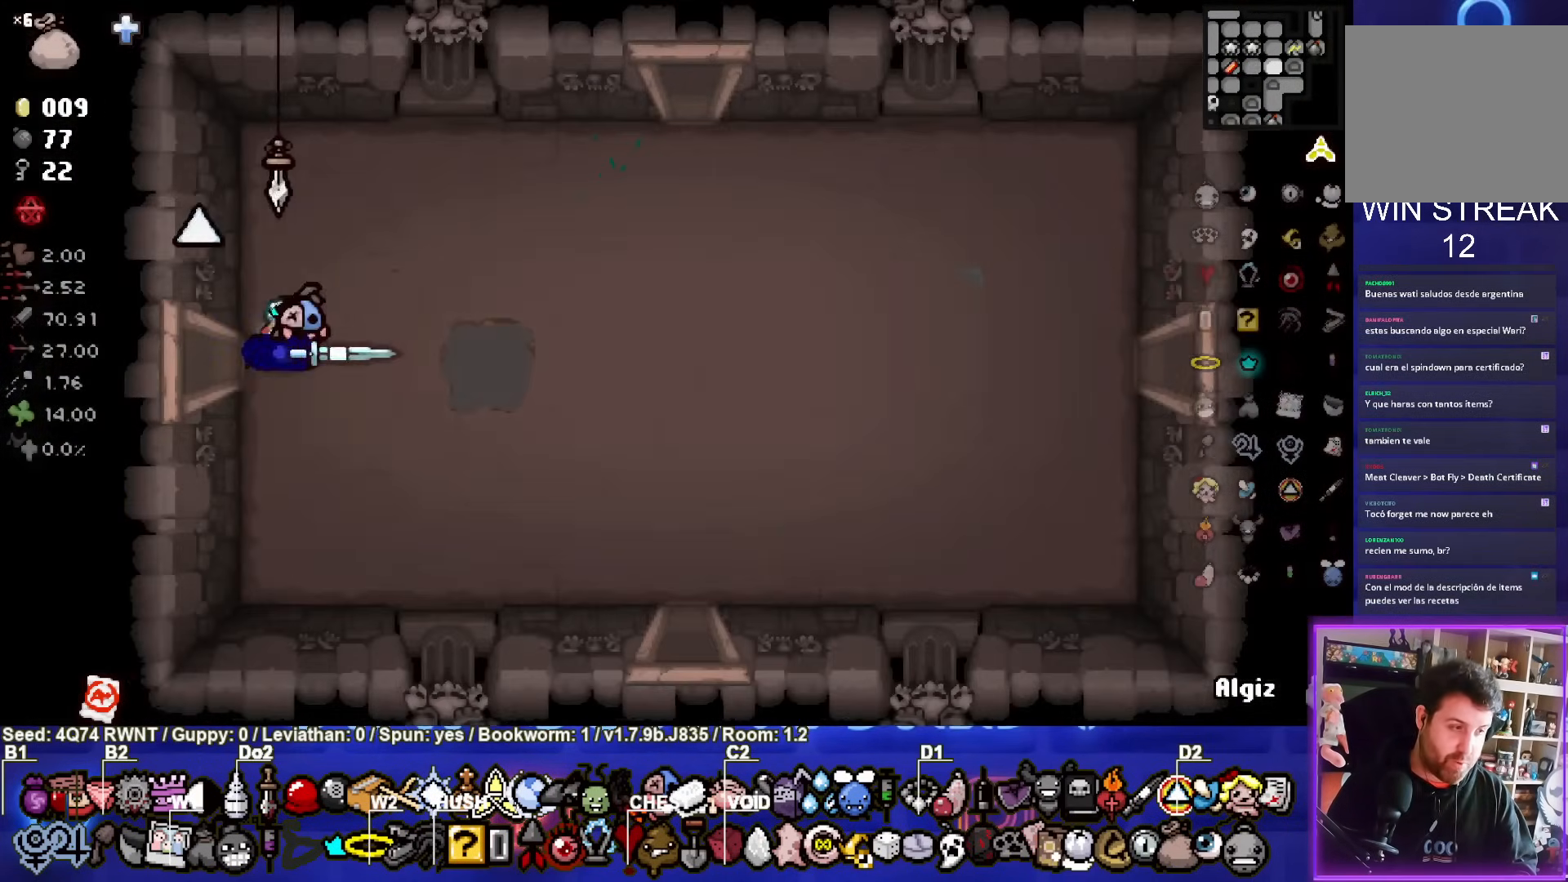
{"buttons": [], "left_stick": "down-right", "events": [[467, "left_stick", "down-right"]]}
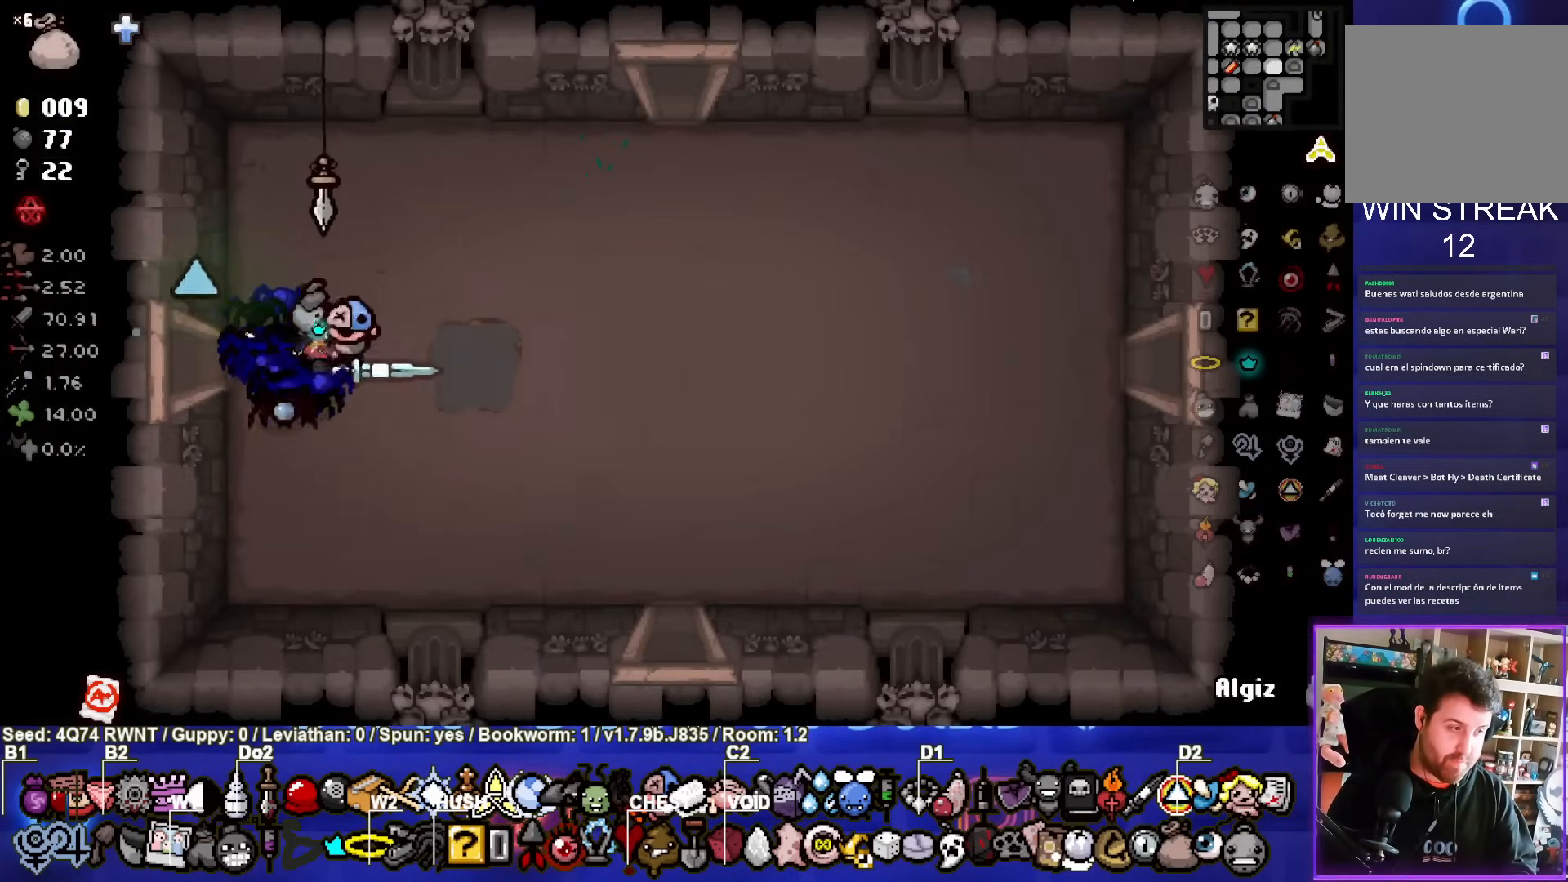
{"buttons": [], "left_stick": "down-right", "events": []}
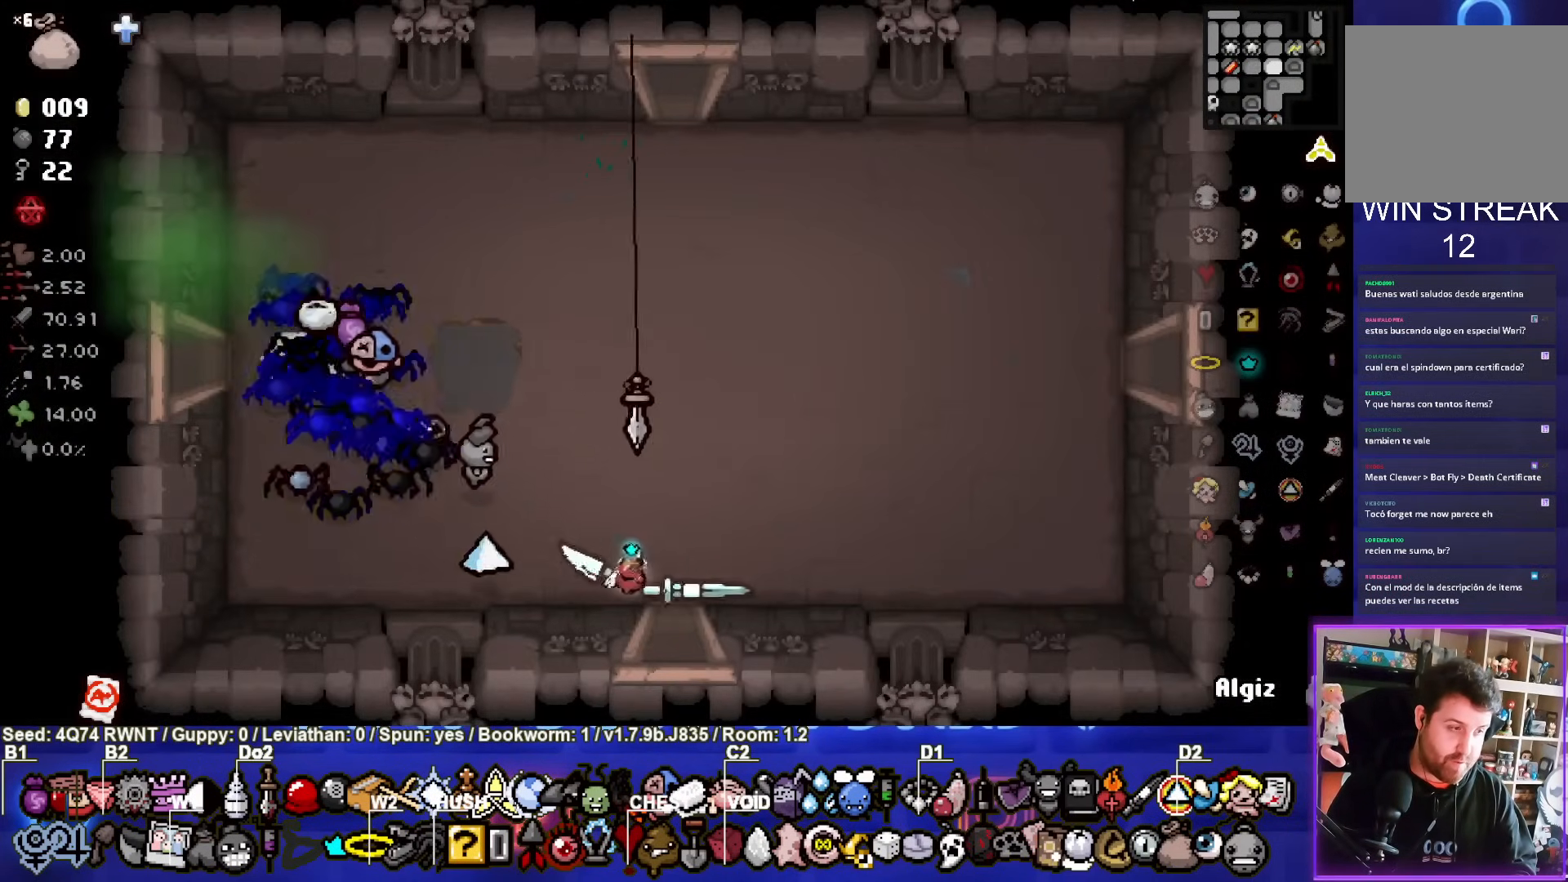
{"buttons": [], "left_stick": "center", "events": [[133, "left_stick", "down"], [317, "left_stick", "center"]]}
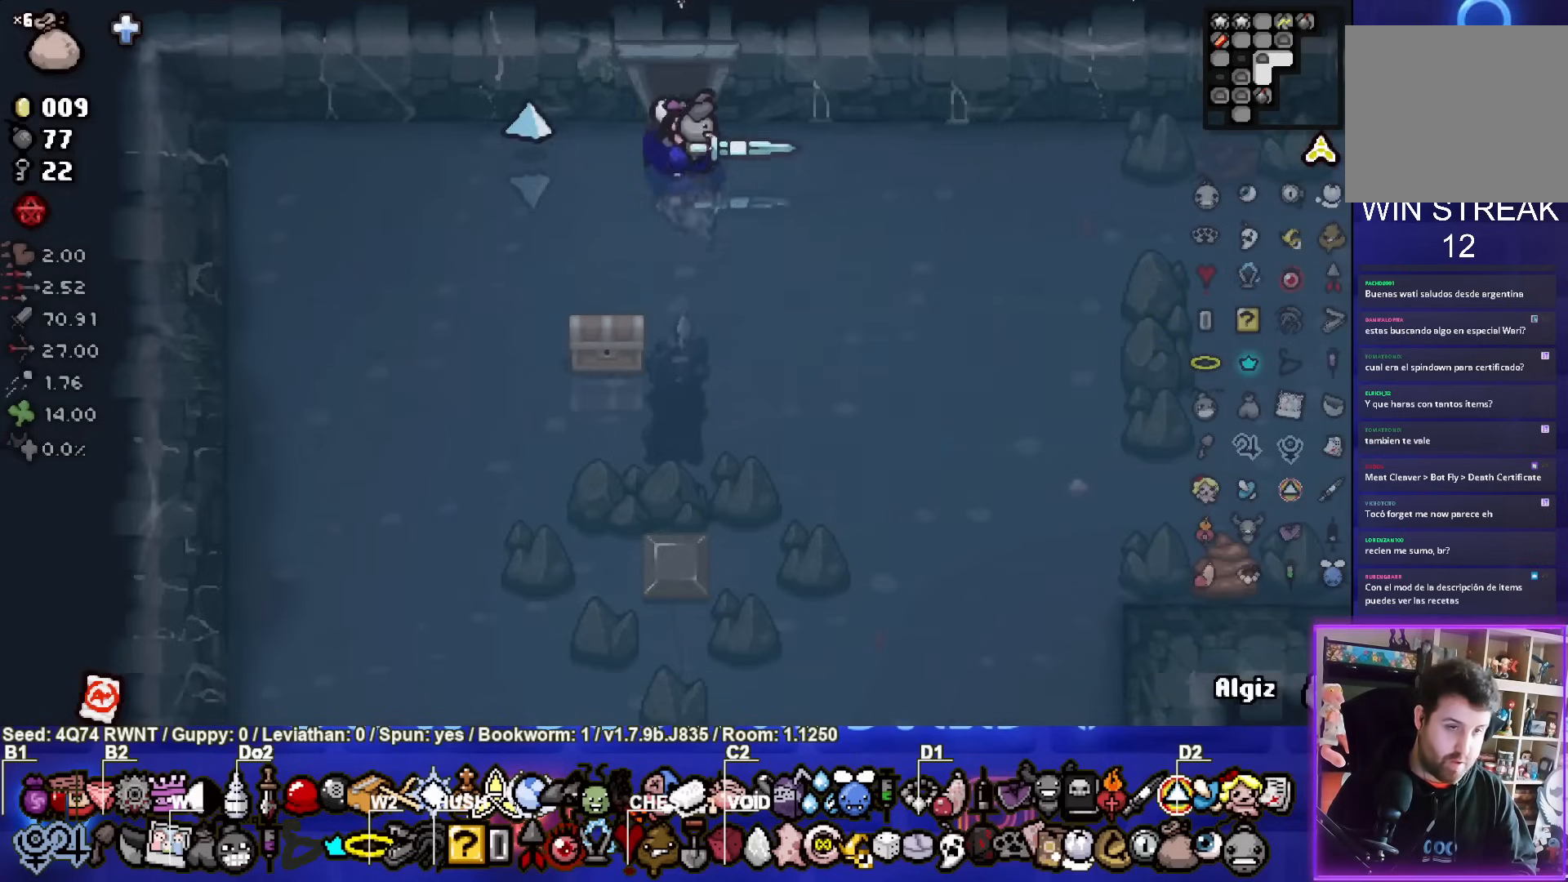
{"buttons": [], "left_stick": "down-right", "events": [[350, "left_stick", "down-right"]]}
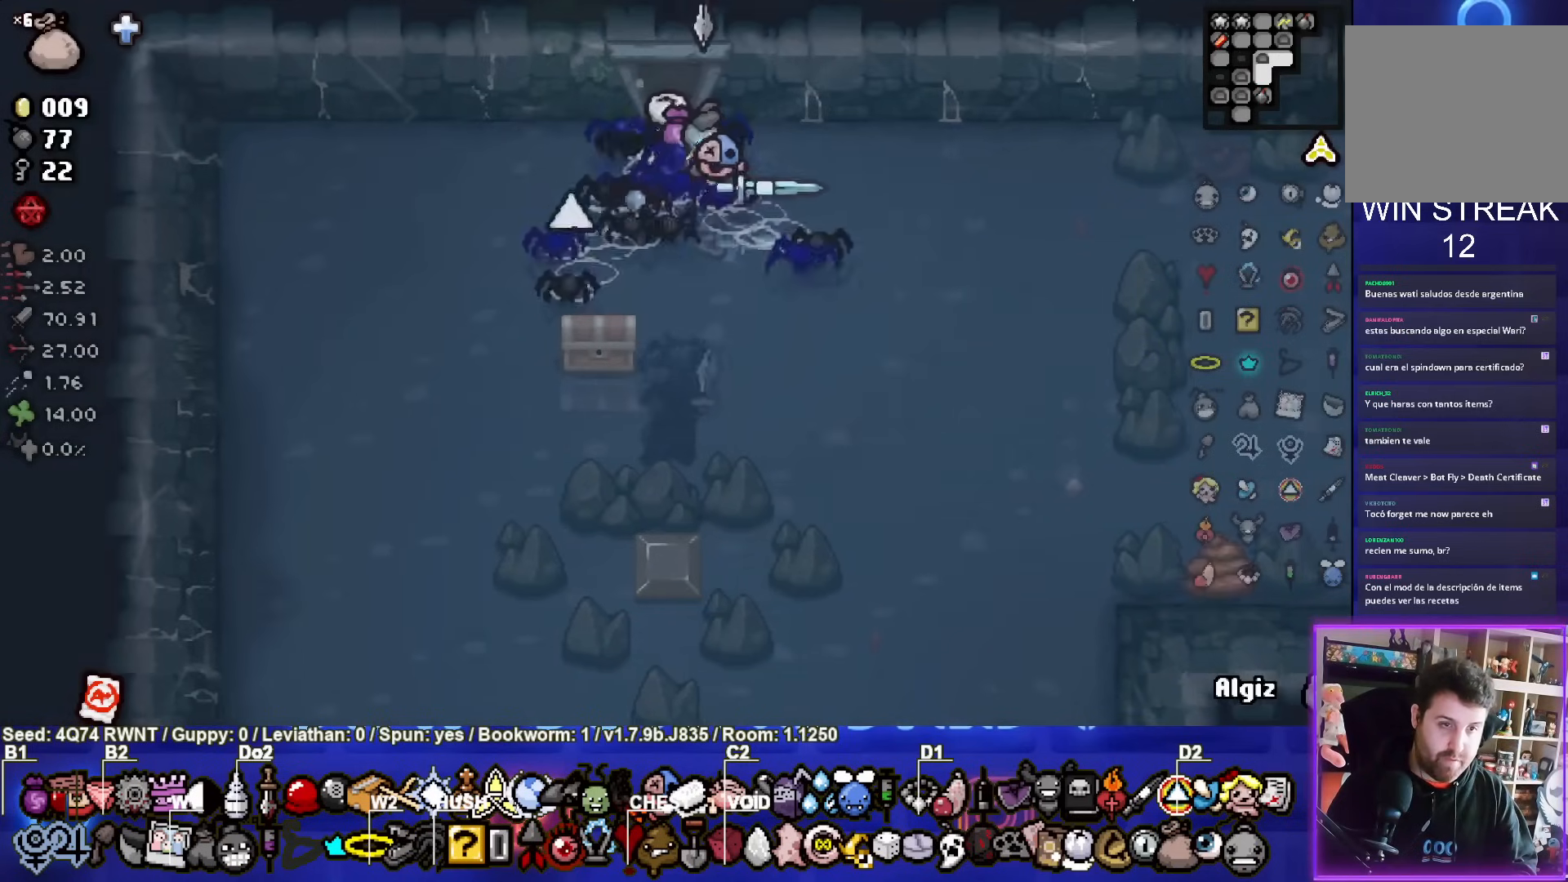
{"buttons": ["SQUARE"], "left_stick": "right", "events": [[33, "L2", "down"], [167, "L2", "up"], [183, "left_stick", "center"], [267, "left_stick", "left"], [383, "SQUARE", "down"], [433, "left_stick", "right"]]}
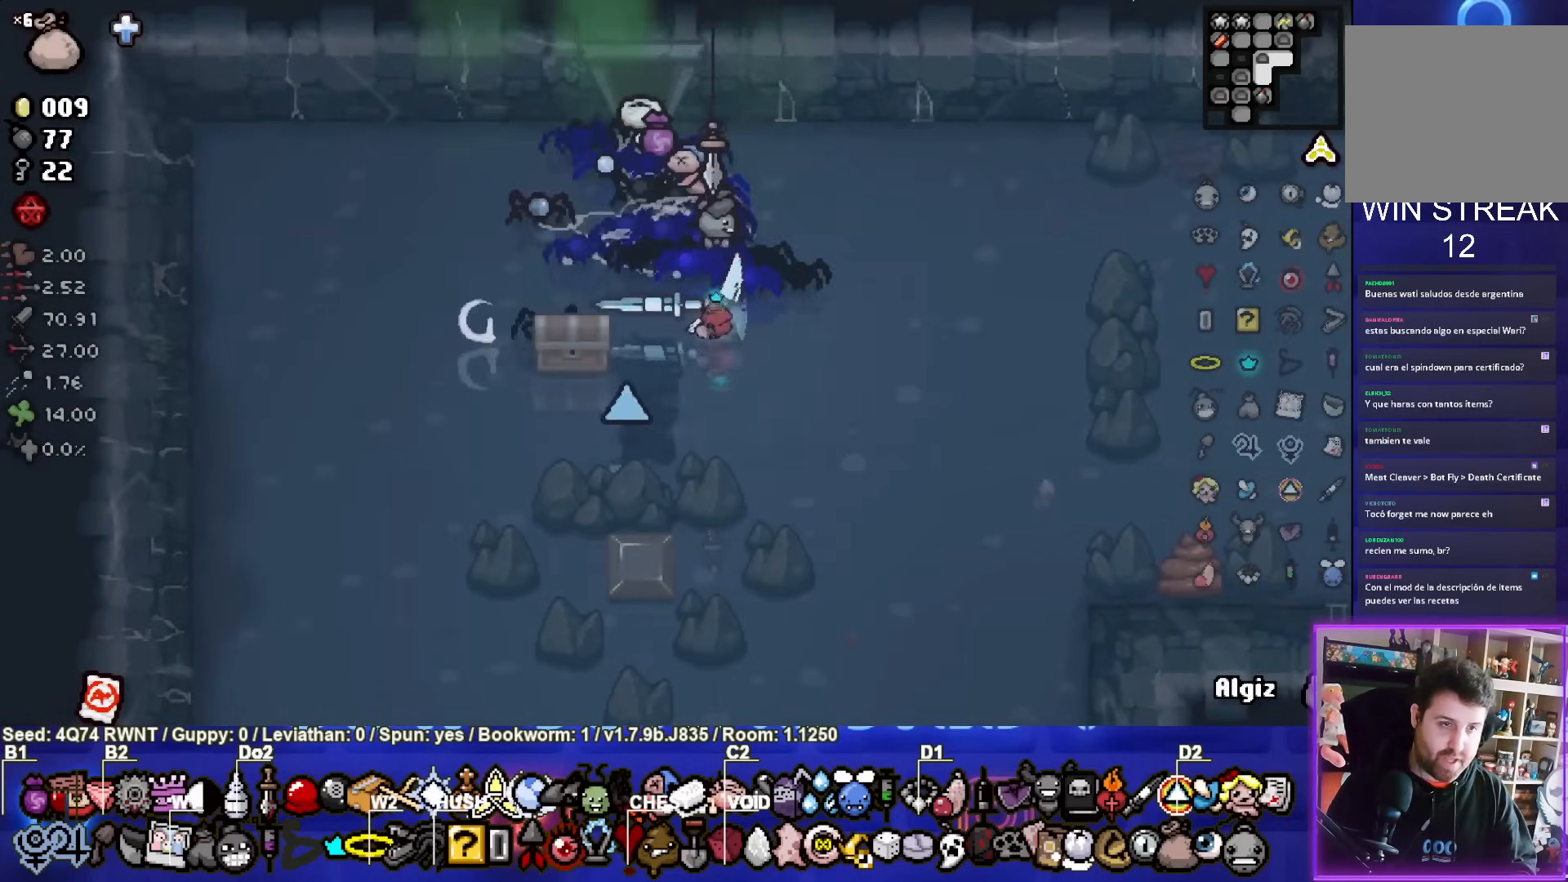
{"buttons": ["L2"], "left_stick": "right", "events": [[33, "SQUARE", "up"], [133, "left_stick", "center"], [433, "L2", "down"], [433, "left_stick", "right"]]}
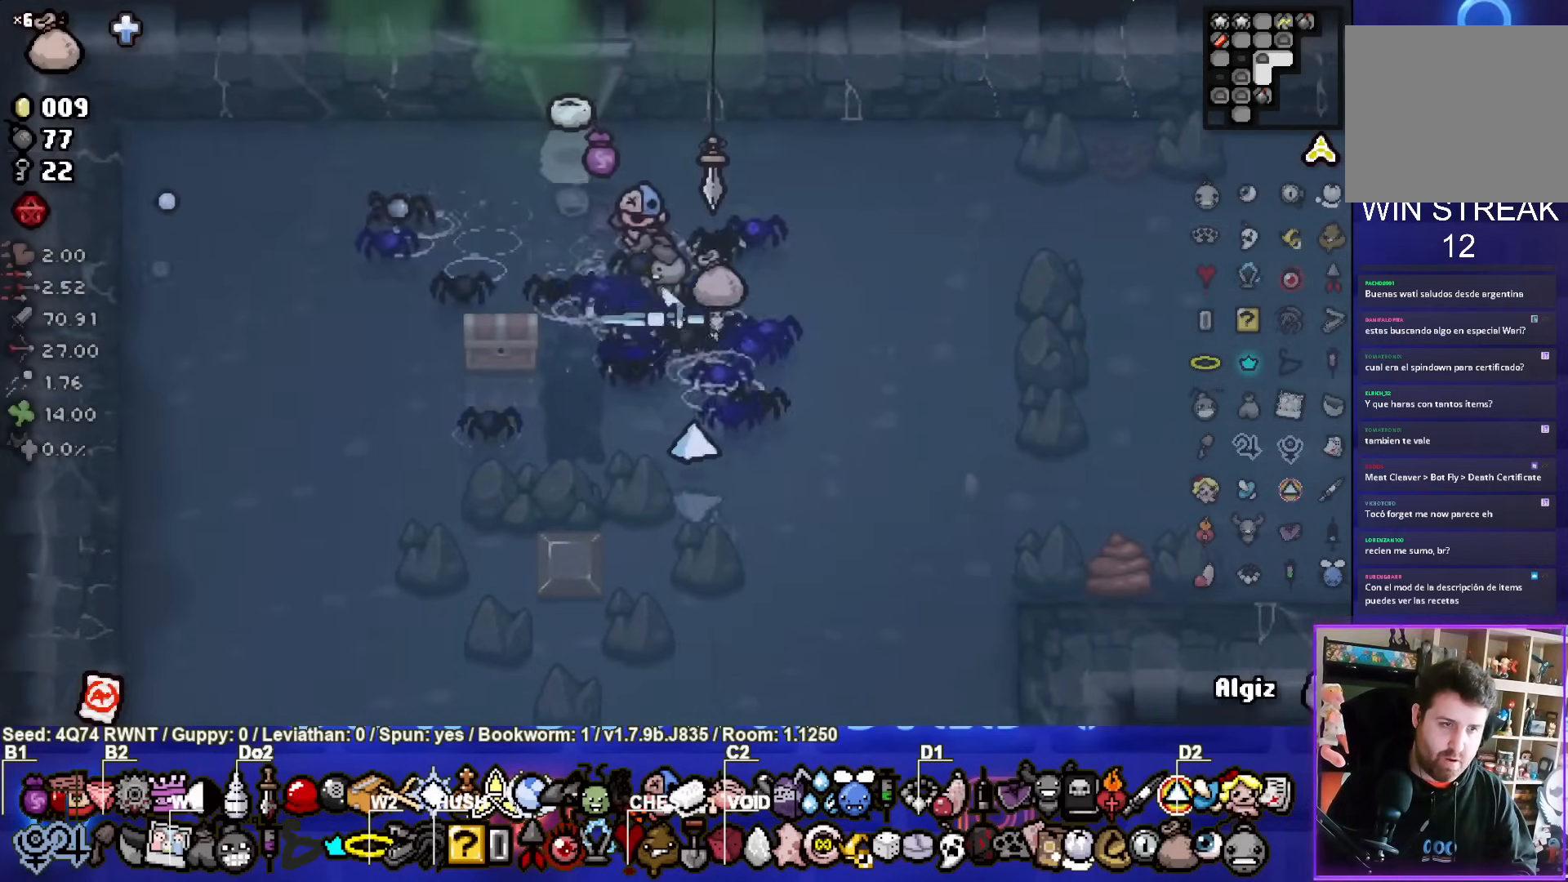
{"buttons": [], "left_stick": "right", "events": [[50, "L2", "up"], [50, "left_stick", "center"], [117, "left_stick", "left"], [217, "SQUARE", "down"], [283, "left_stick", "center"], [367, "SQUARE", "up"], [367, "left_stick", "right"]]}
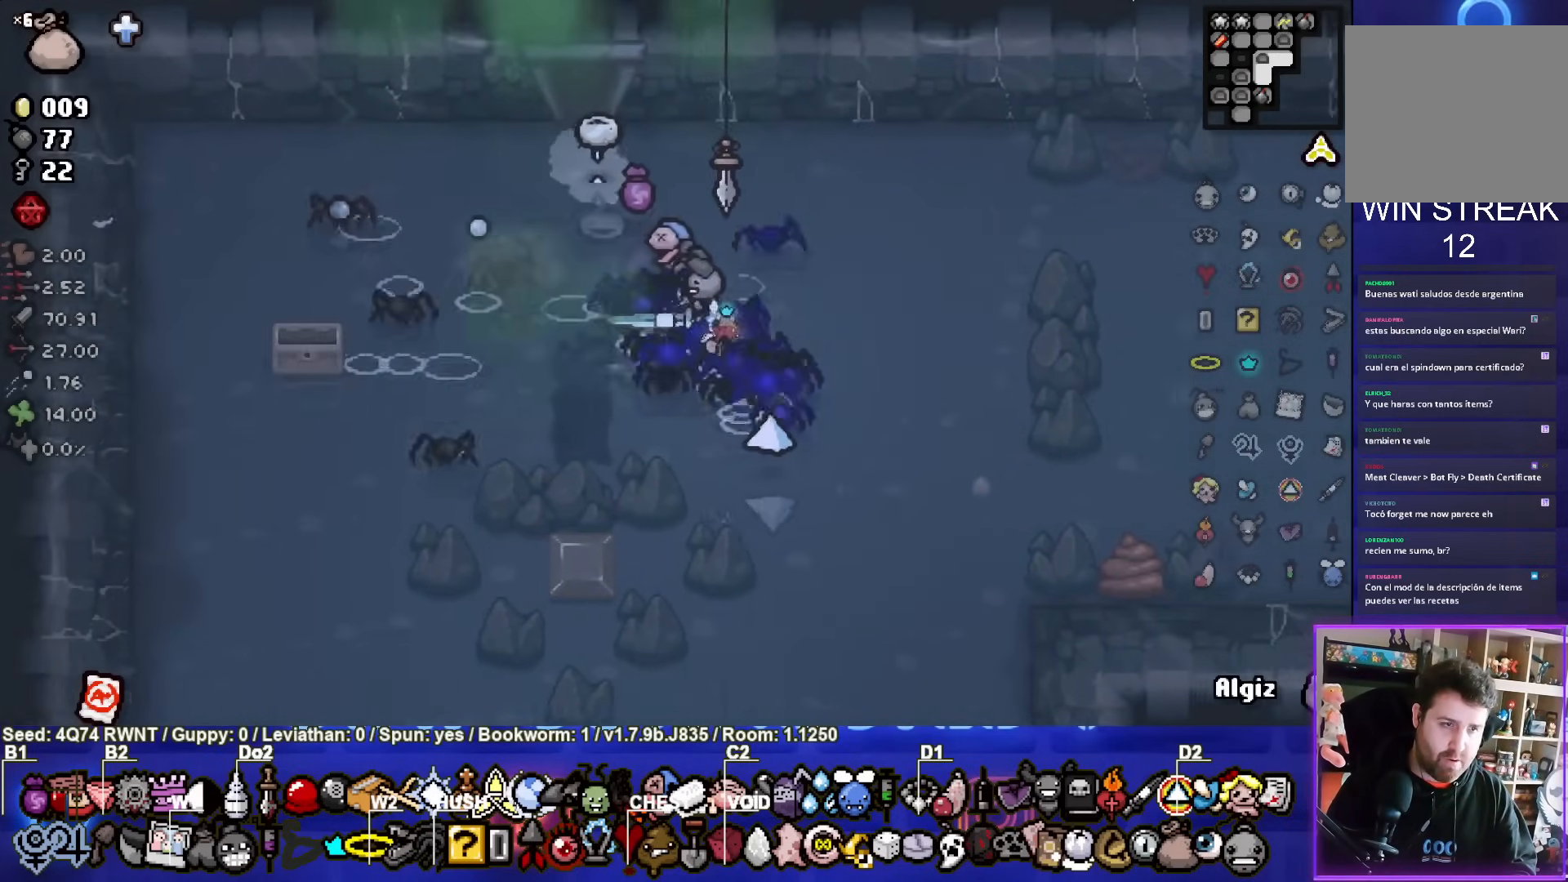
{"buttons": ["L2"], "left_stick": "left", "events": [[33, "left_stick", "center"], [100, "left_stick", "left"], [267, "left_stick", "center"], [500, "L2", "down"], [500, "left_stick", "left"]]}
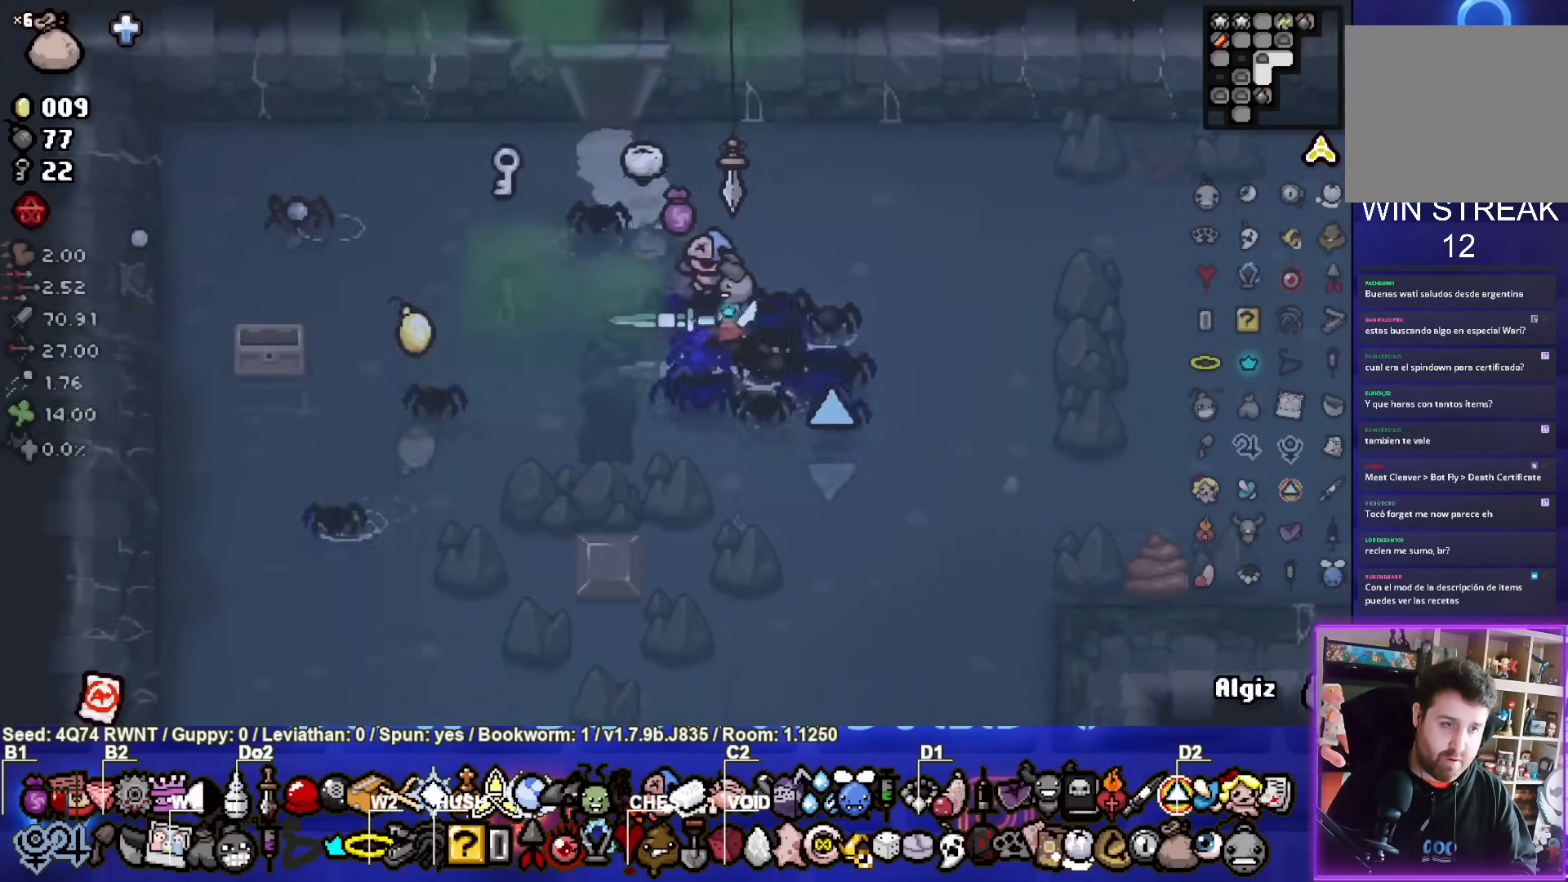
{"buttons": [], "left_stick": "left", "events": [[167, "L2", "up"], [233, "left_stick", "center"], [417, "left_stick", "left"]]}
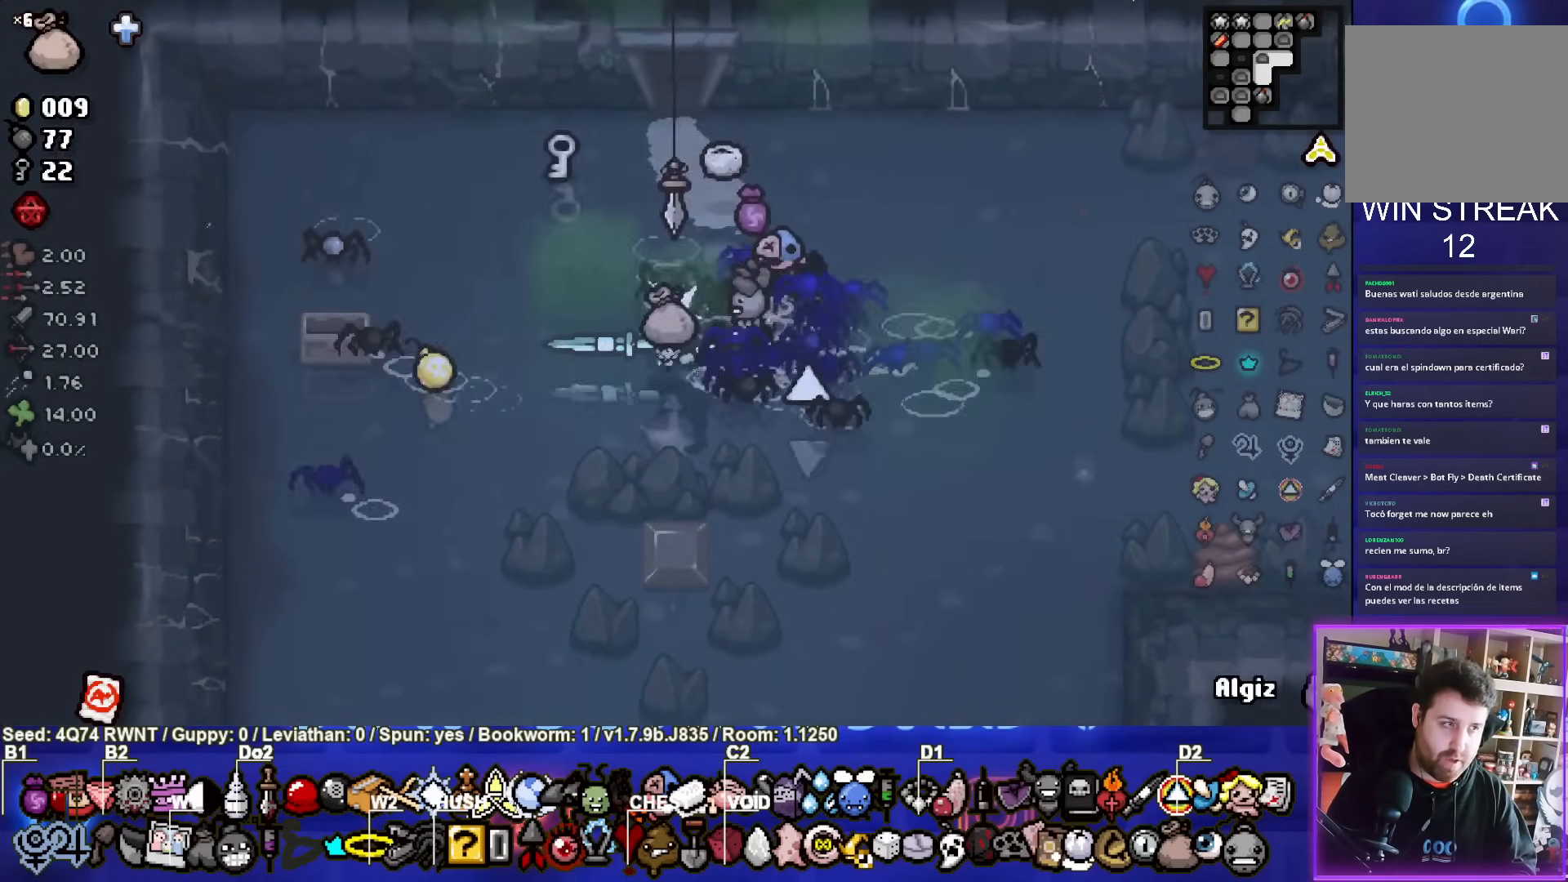
{"buttons": ["L2"], "left_stick": "up-right", "events": [[17, "SQUARE", "down"], [133, "left_stick", "up-right"], [167, "SQUARE", "up"], [367, "L2", "down"]]}
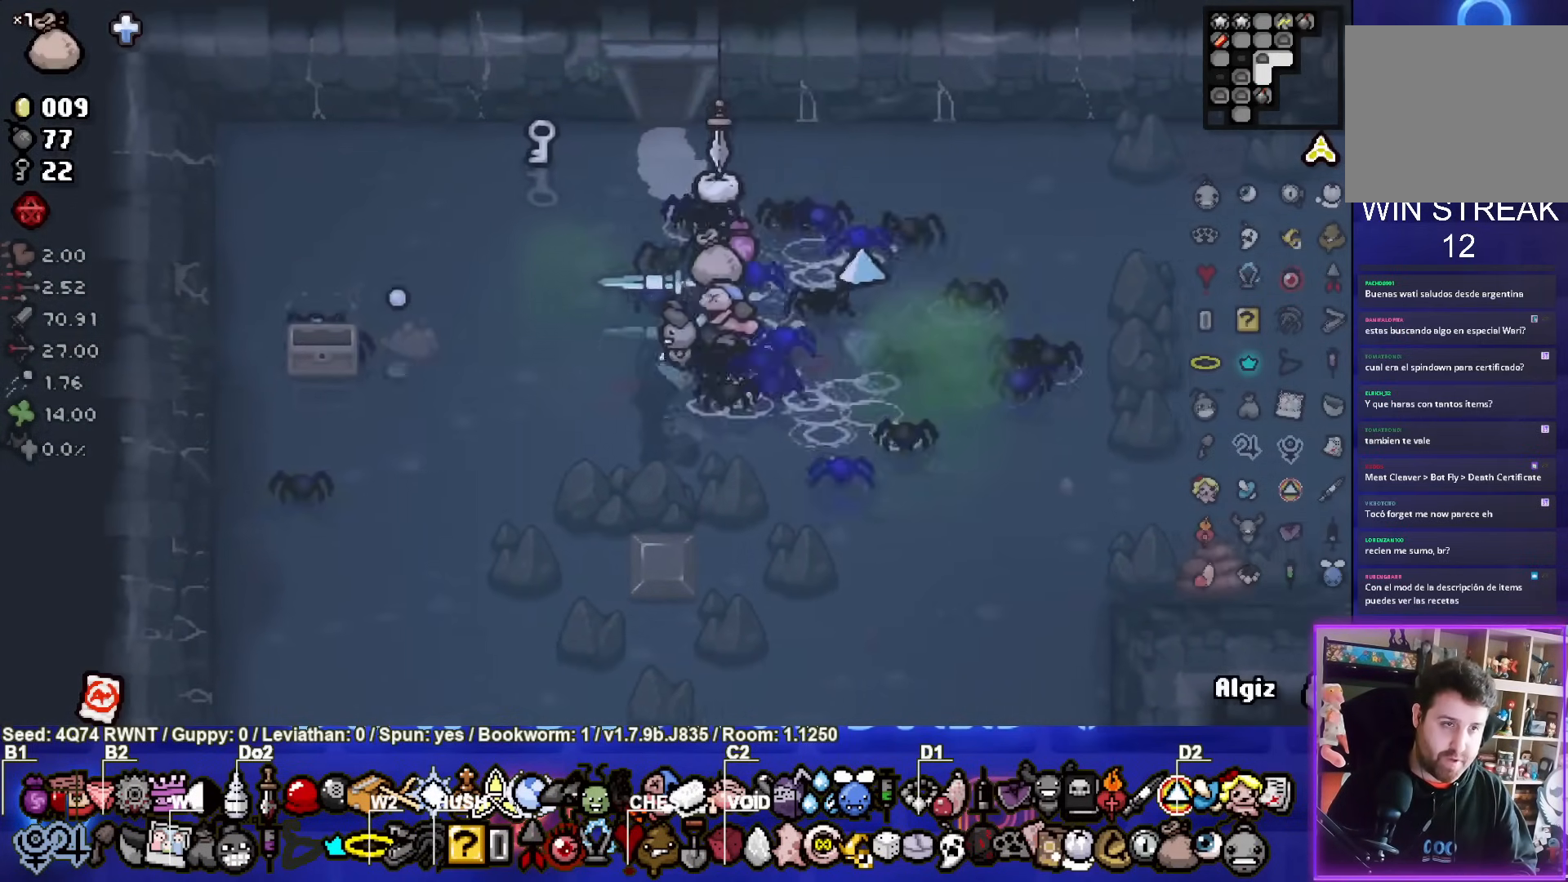
{"buttons": [], "left_stick": "up", "events": [[33, "L2", "up"], [167, "left_stick", "center"], [300, "SQUARE", "down"], [300, "left_stick", "up-left"], [367, "left_stick", "up"], [400, "SQUARE", "up"]]}
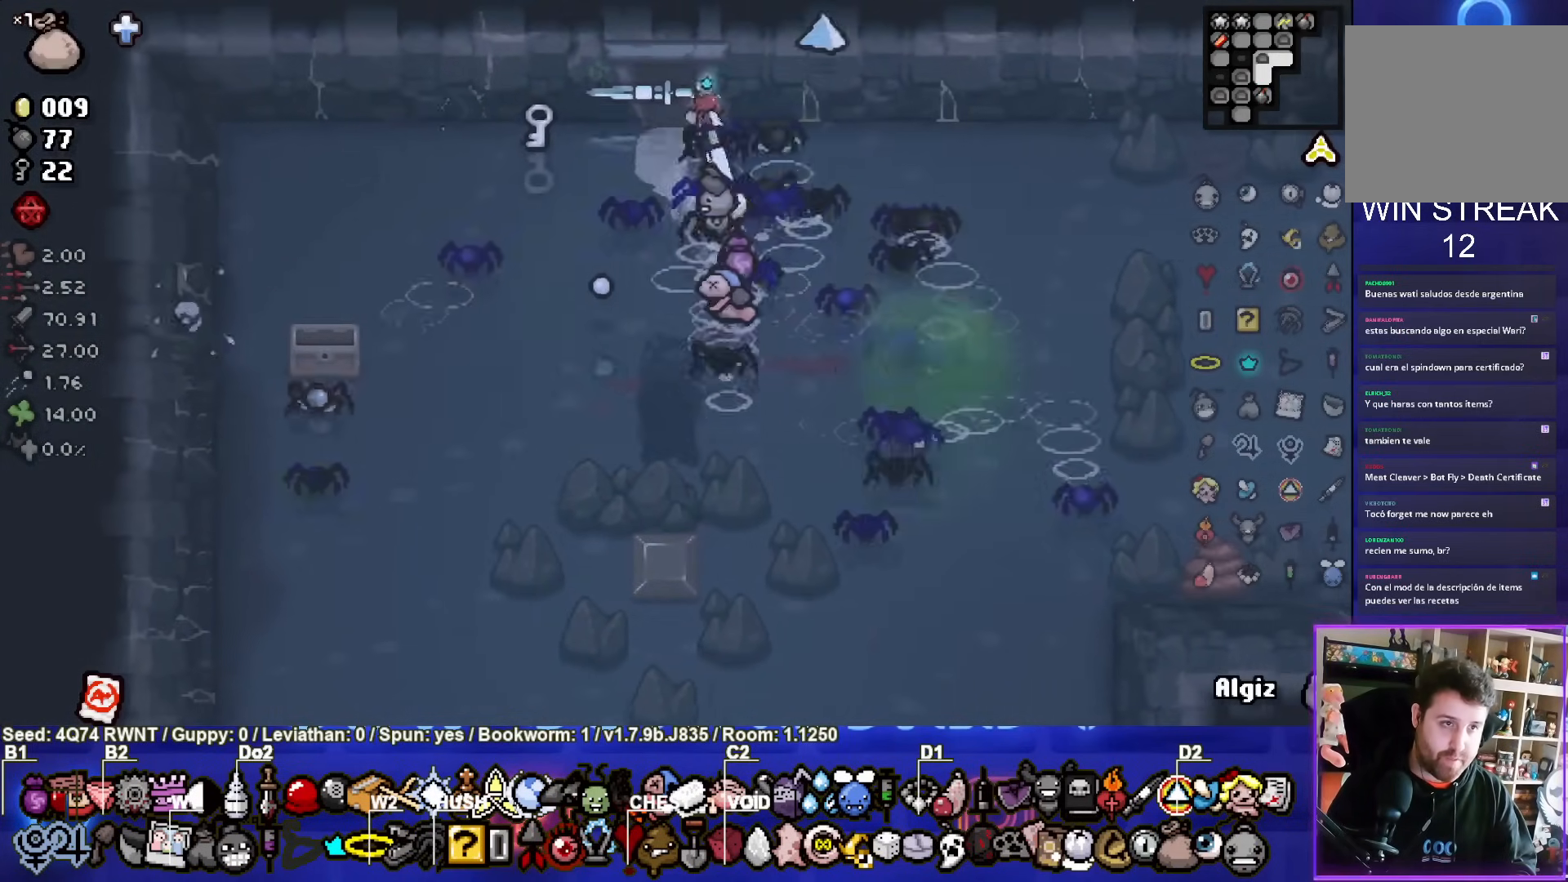
{"buttons": [], "left_stick": "right", "events": [[317, "left_stick", "right"]]}
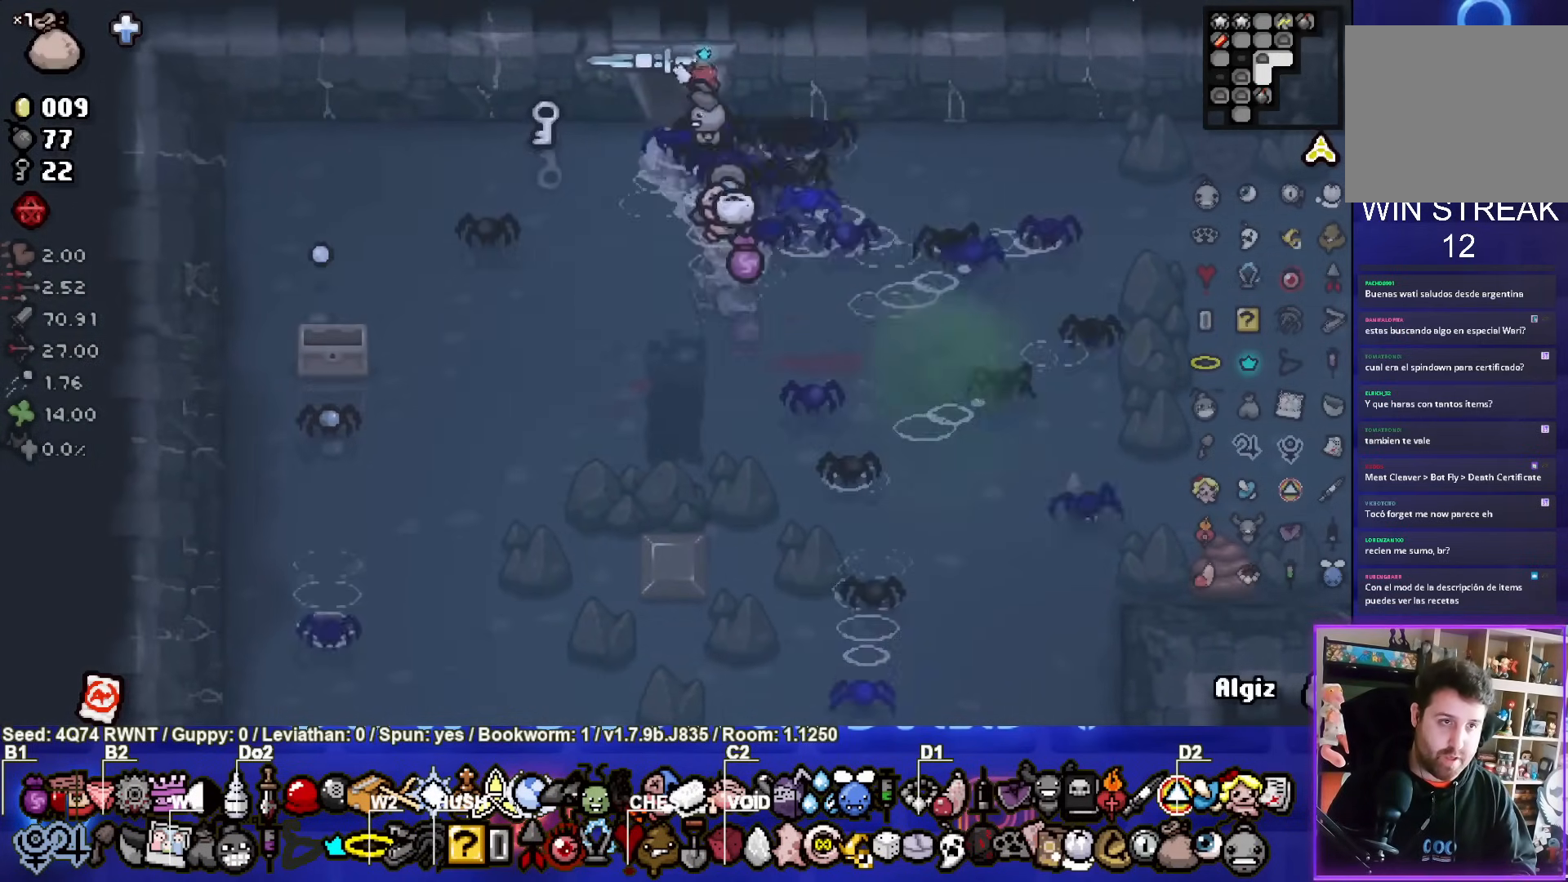
{"buttons": ["L2"], "left_stick": "center", "events": [[100, "left_stick", "center"], [167, "left_stick", "down-right"], [267, "left_stick", "right"], [450, "left_stick", "center"], [483, "L2", "down"]]}
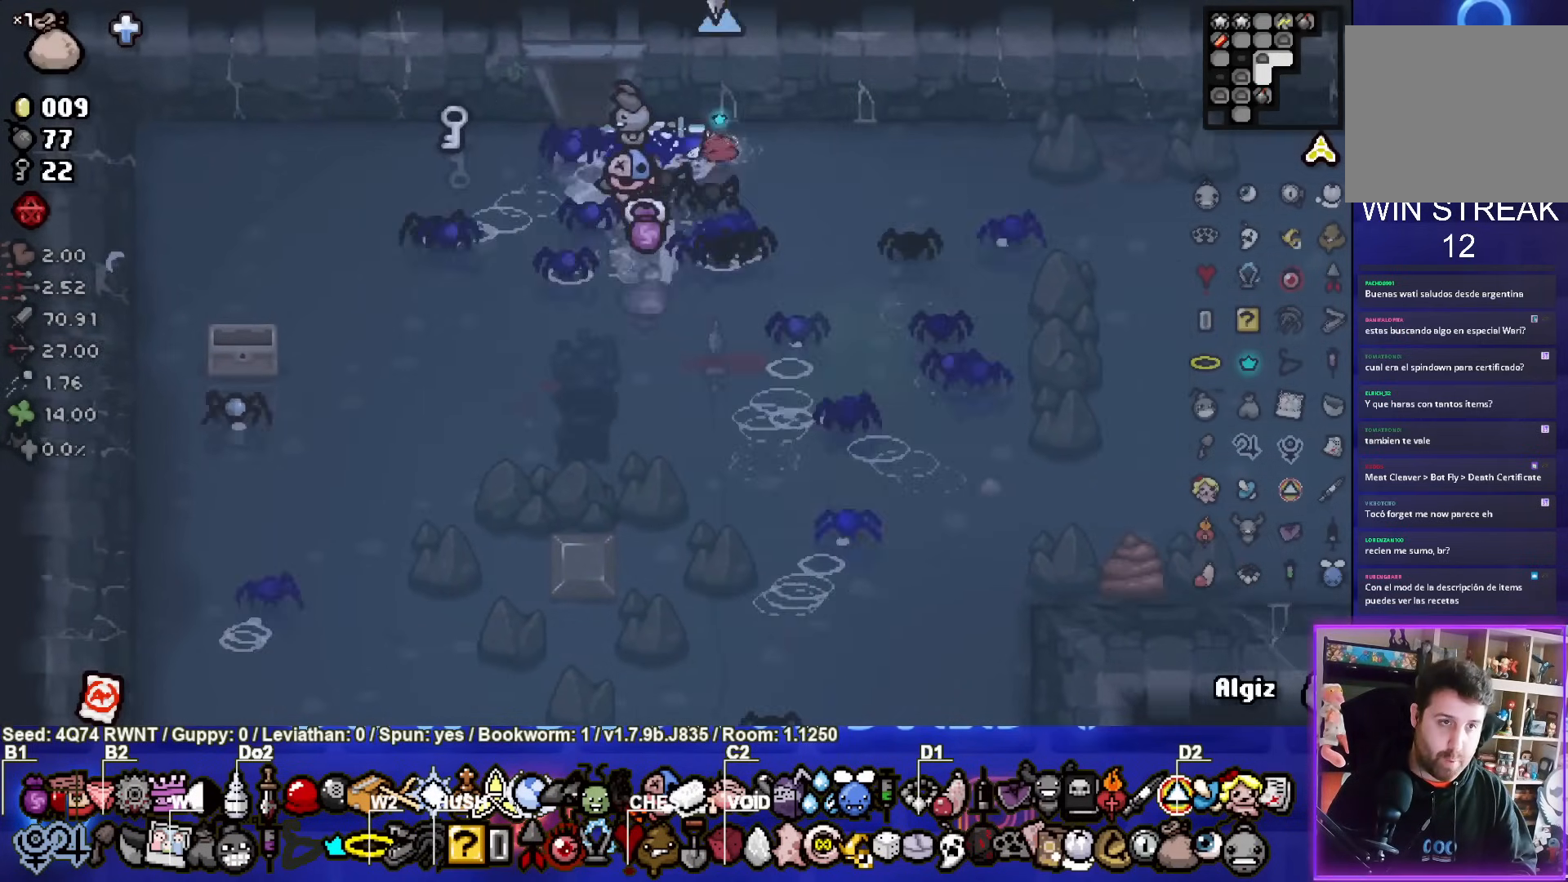
{"buttons": [], "left_stick": "up-left", "events": [[117, "L2", "up"], [183, "left_stick", "left"], [250, "SQUARE", "down"], [400, "SQUARE", "up"], [483, "left_stick", "up-left"]]}
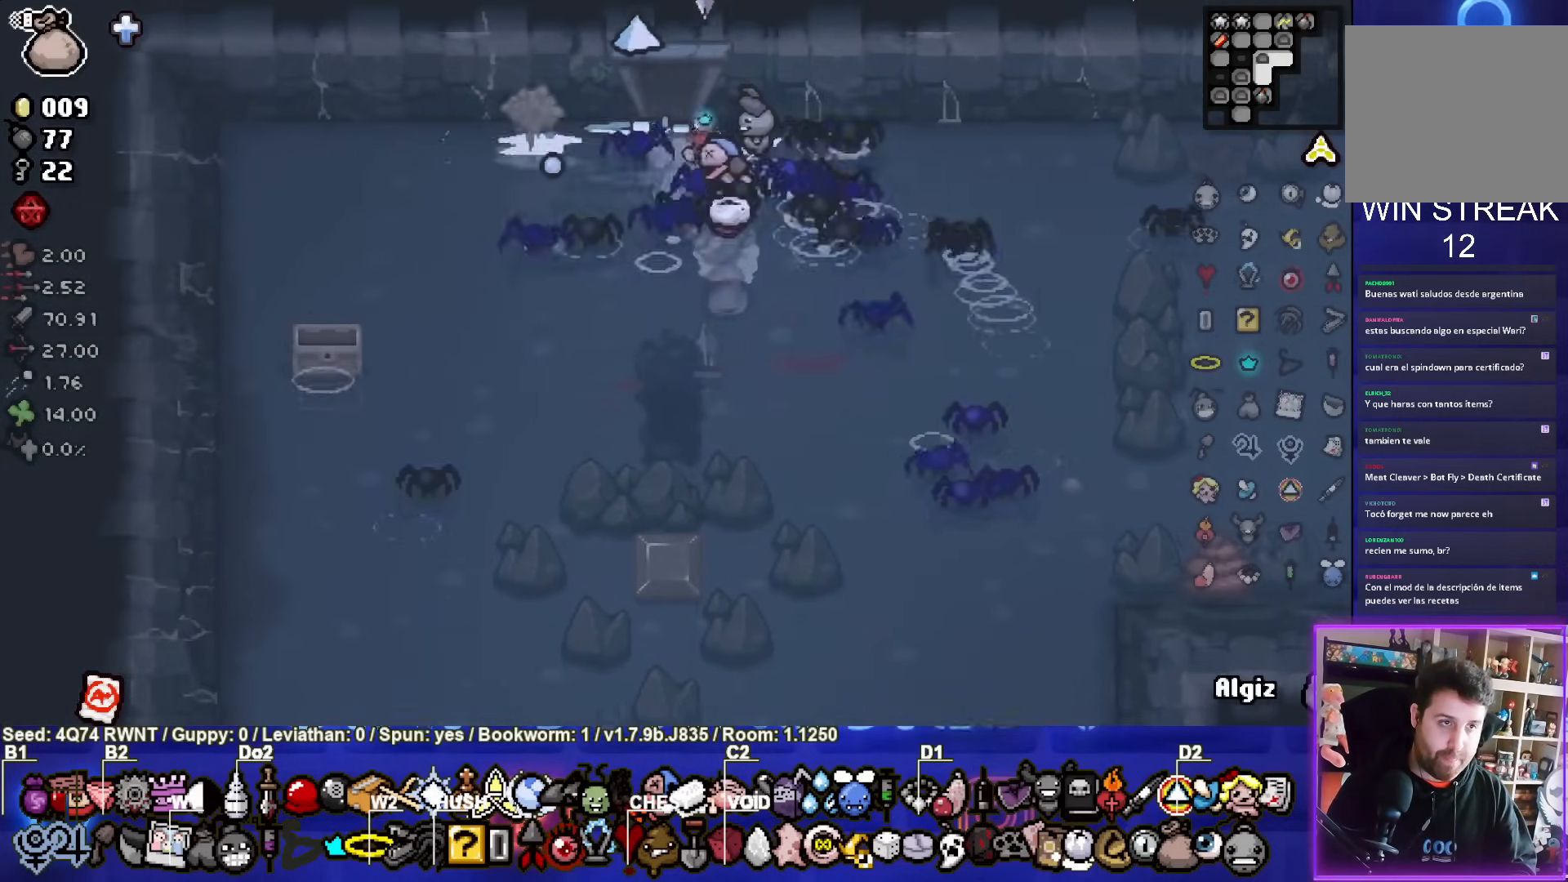
{"buttons": [], "left_stick": "center", "events": [[167, "left_stick", "up"], [500, "left_stick", "center"]]}
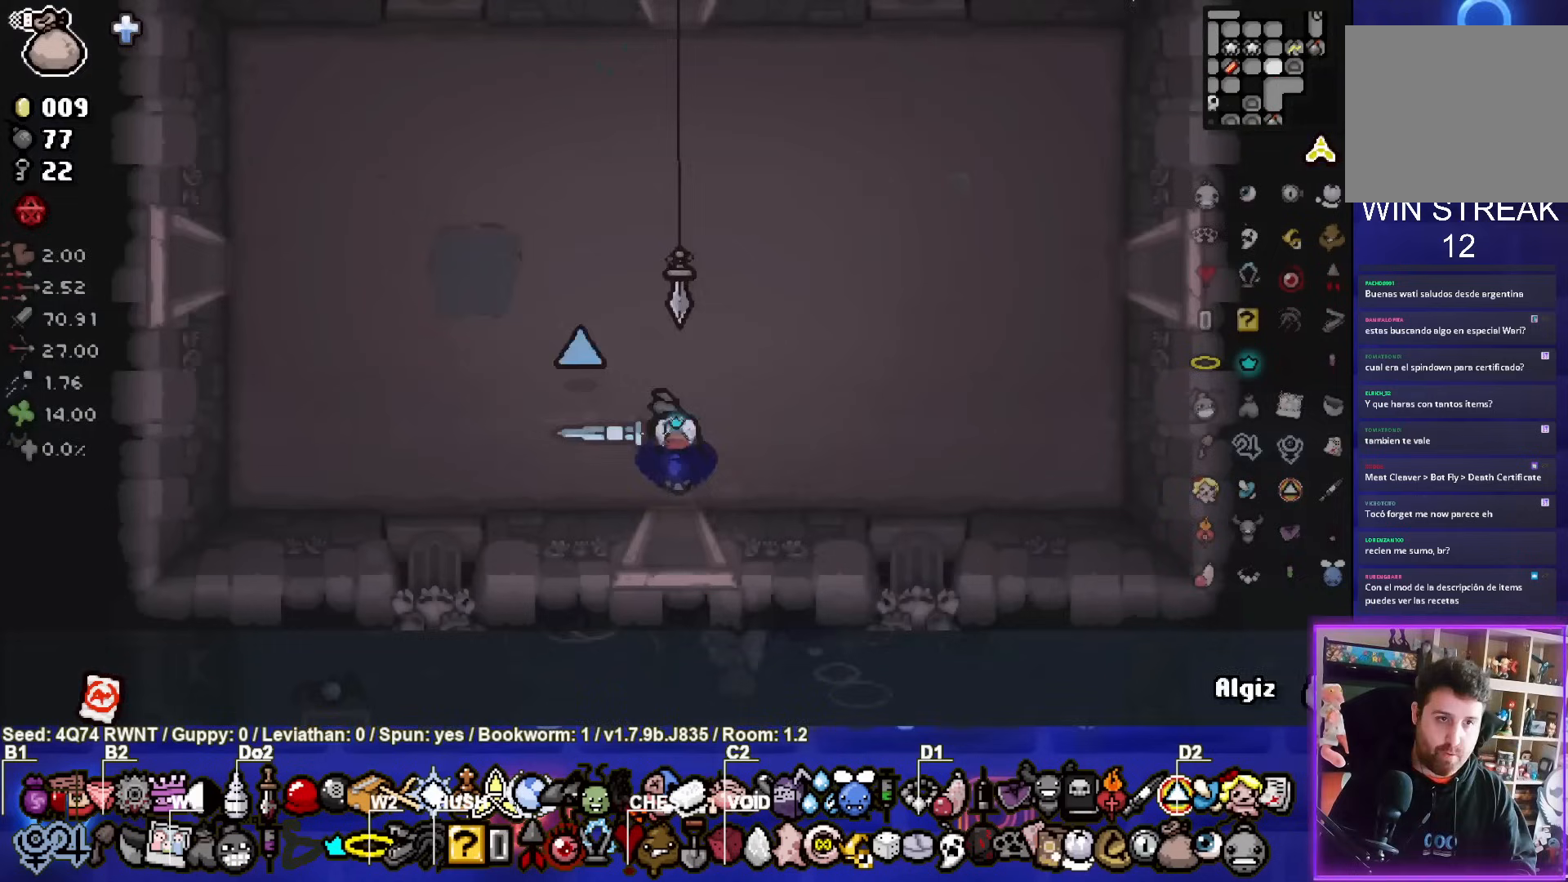
{"buttons": [], "left_stick": "up", "events": [[17, "left_stick", "up-left"], [367, "left_stick", "up"]]}
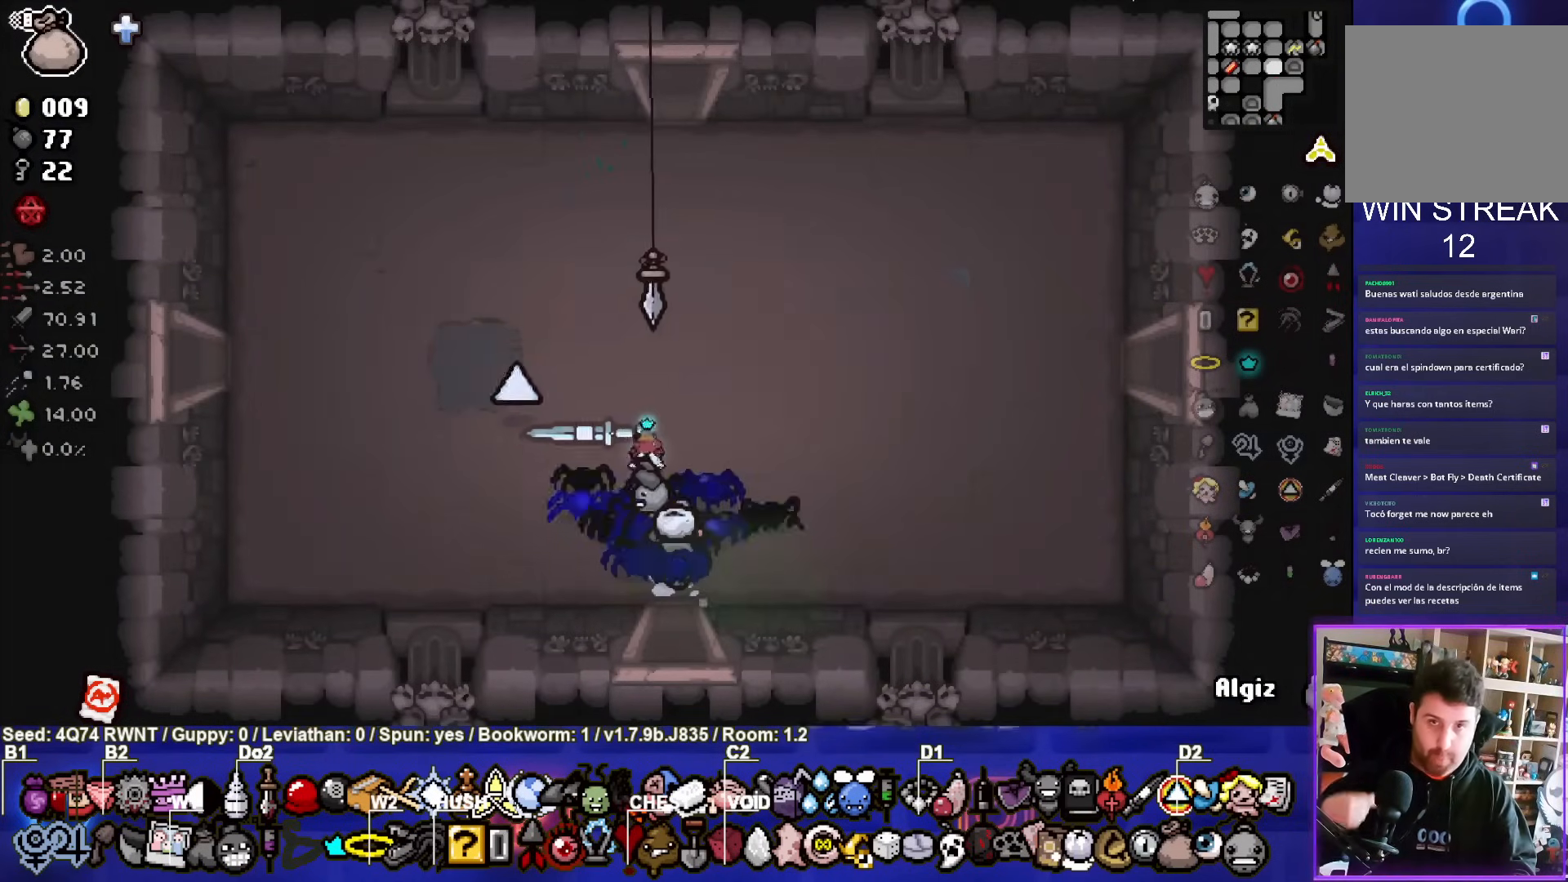
{"buttons": [], "left_stick": "up", "events": []}
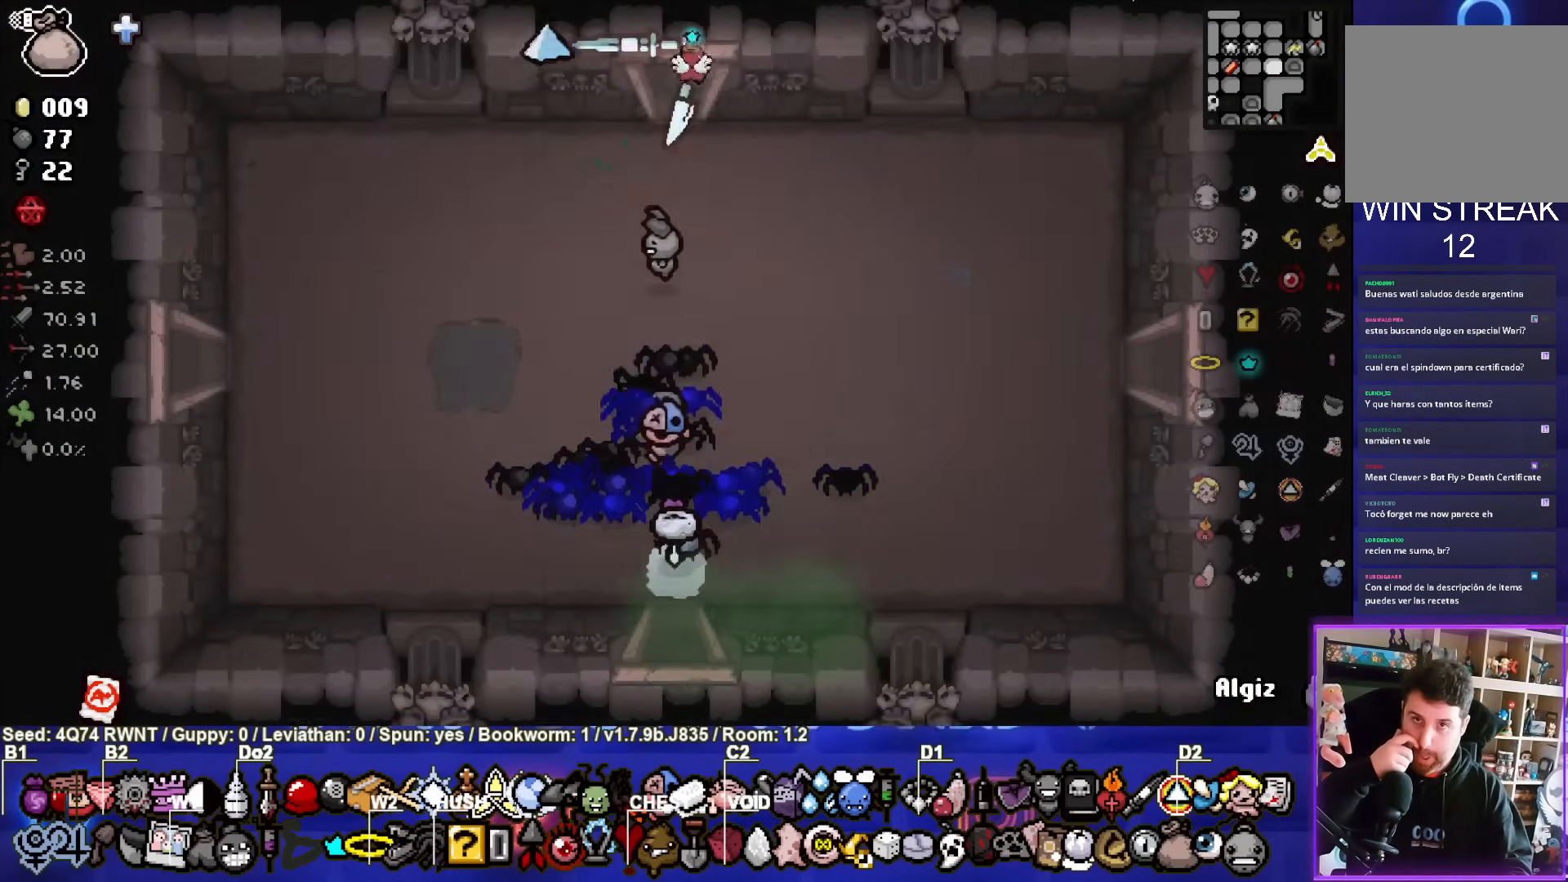
{"buttons": [], "left_stick": "center", "events": [[200, "left_stick", "center"]]}
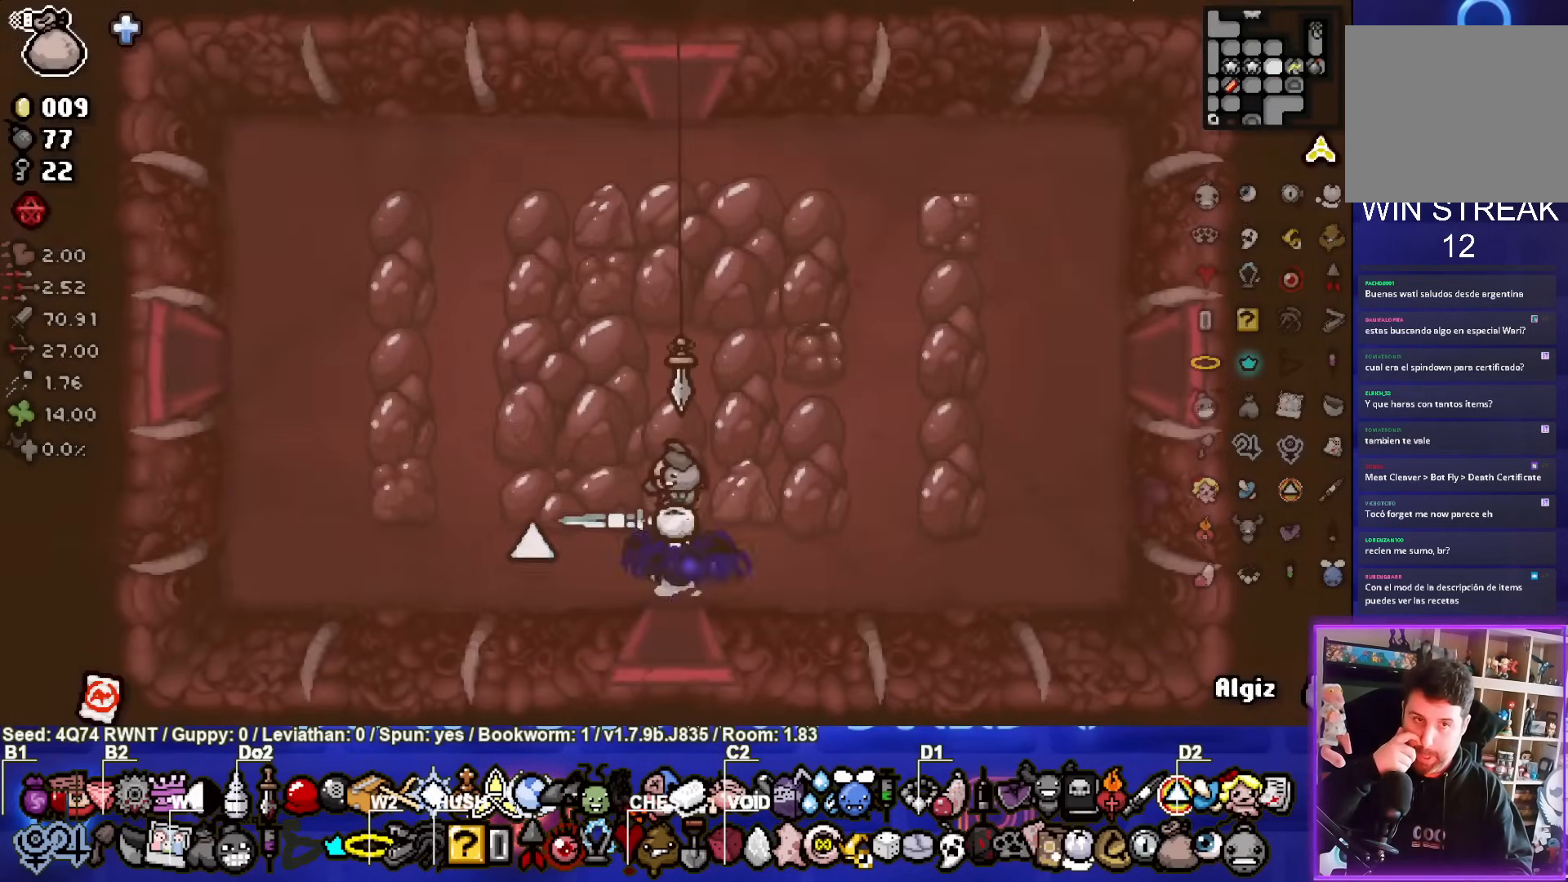
{"buttons": [], "left_stick": "up", "events": [[100, "left_stick", "up"]]}
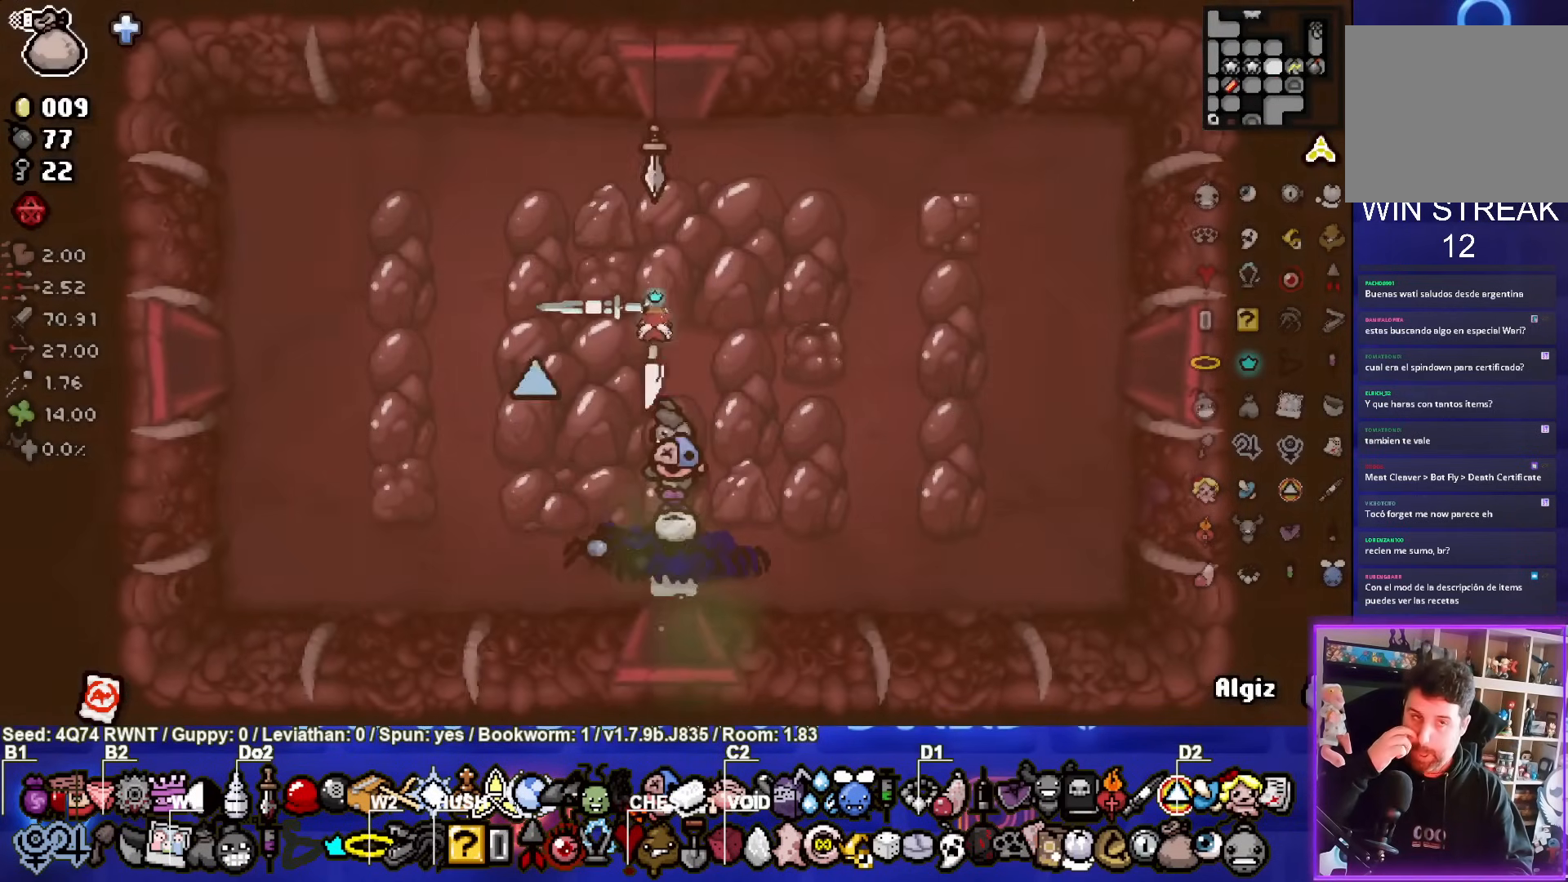
{"buttons": [], "left_stick": "center", "events": [[500, "left_stick", "center"]]}
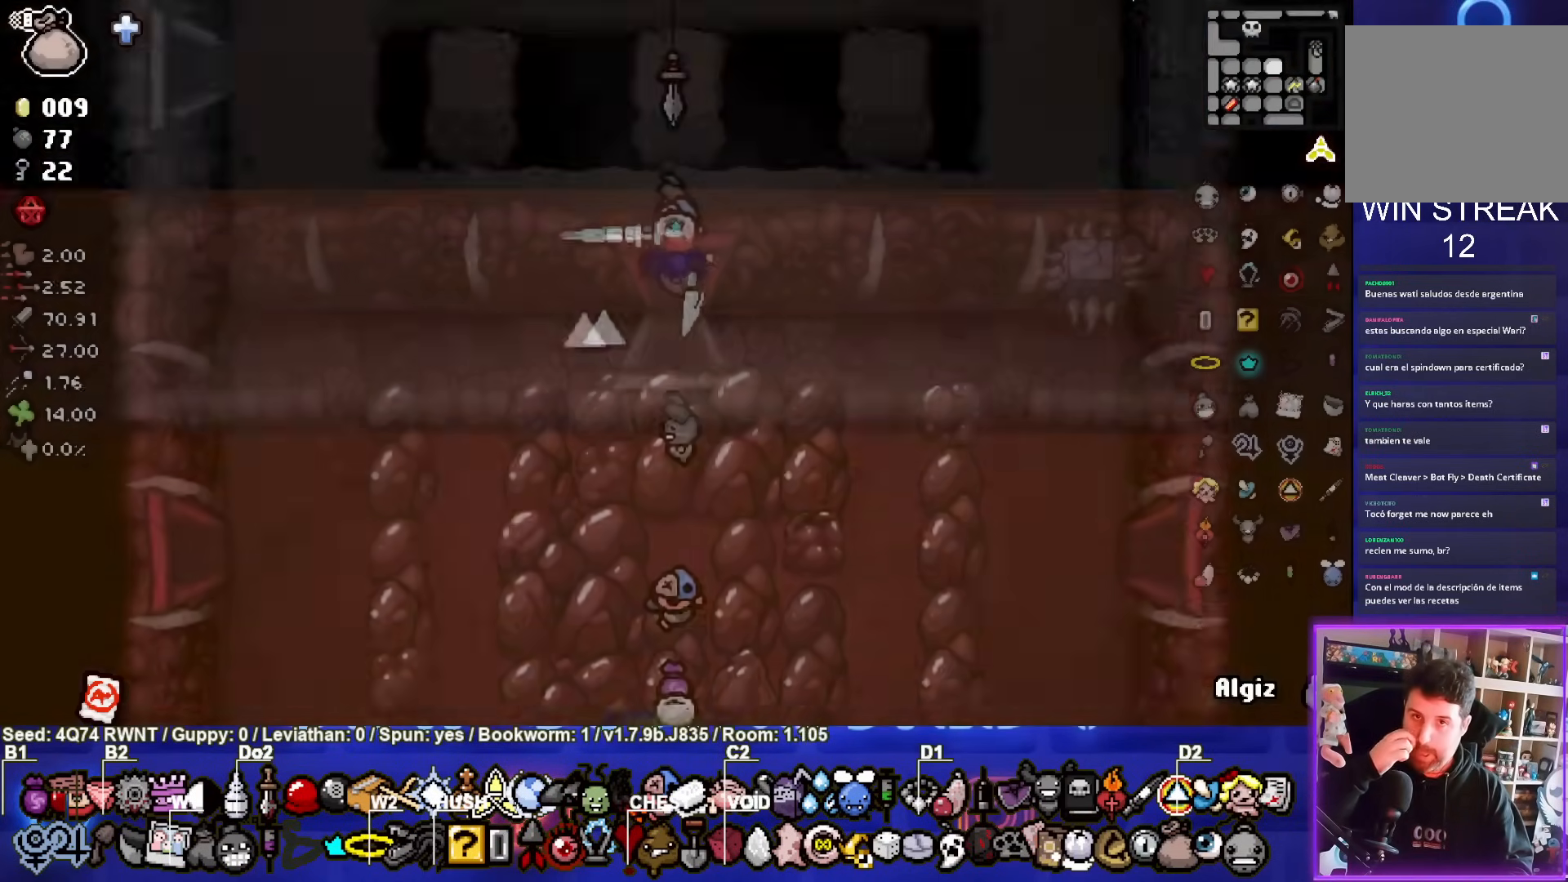
{"buttons": [], "left_stick": "up-left", "events": [[333, "left_stick", "up-left"]]}
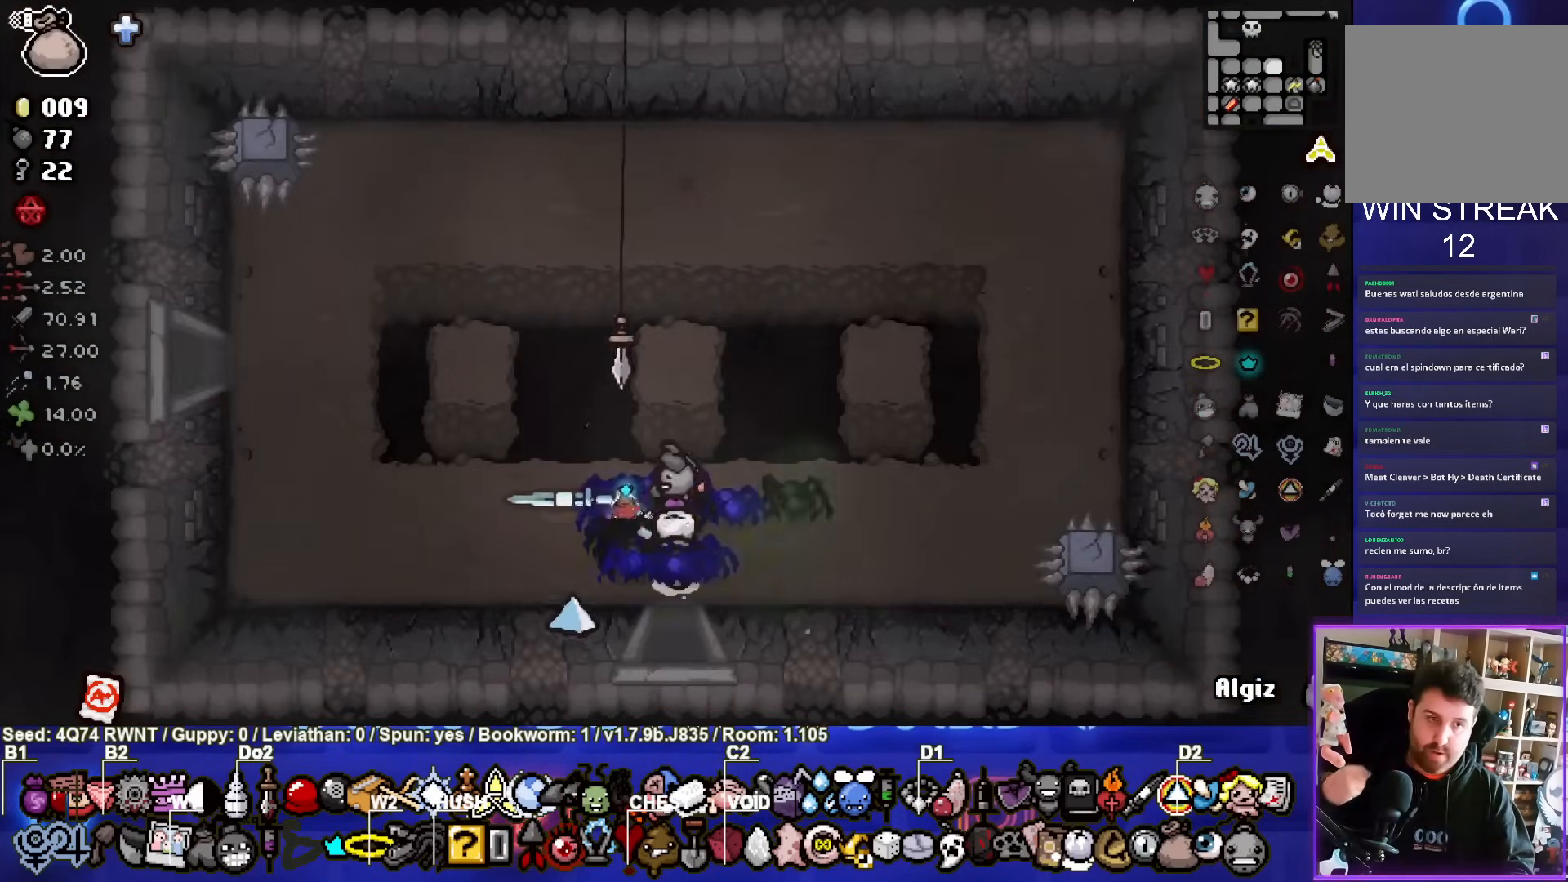
{"buttons": [], "left_stick": "up-left", "events": []}
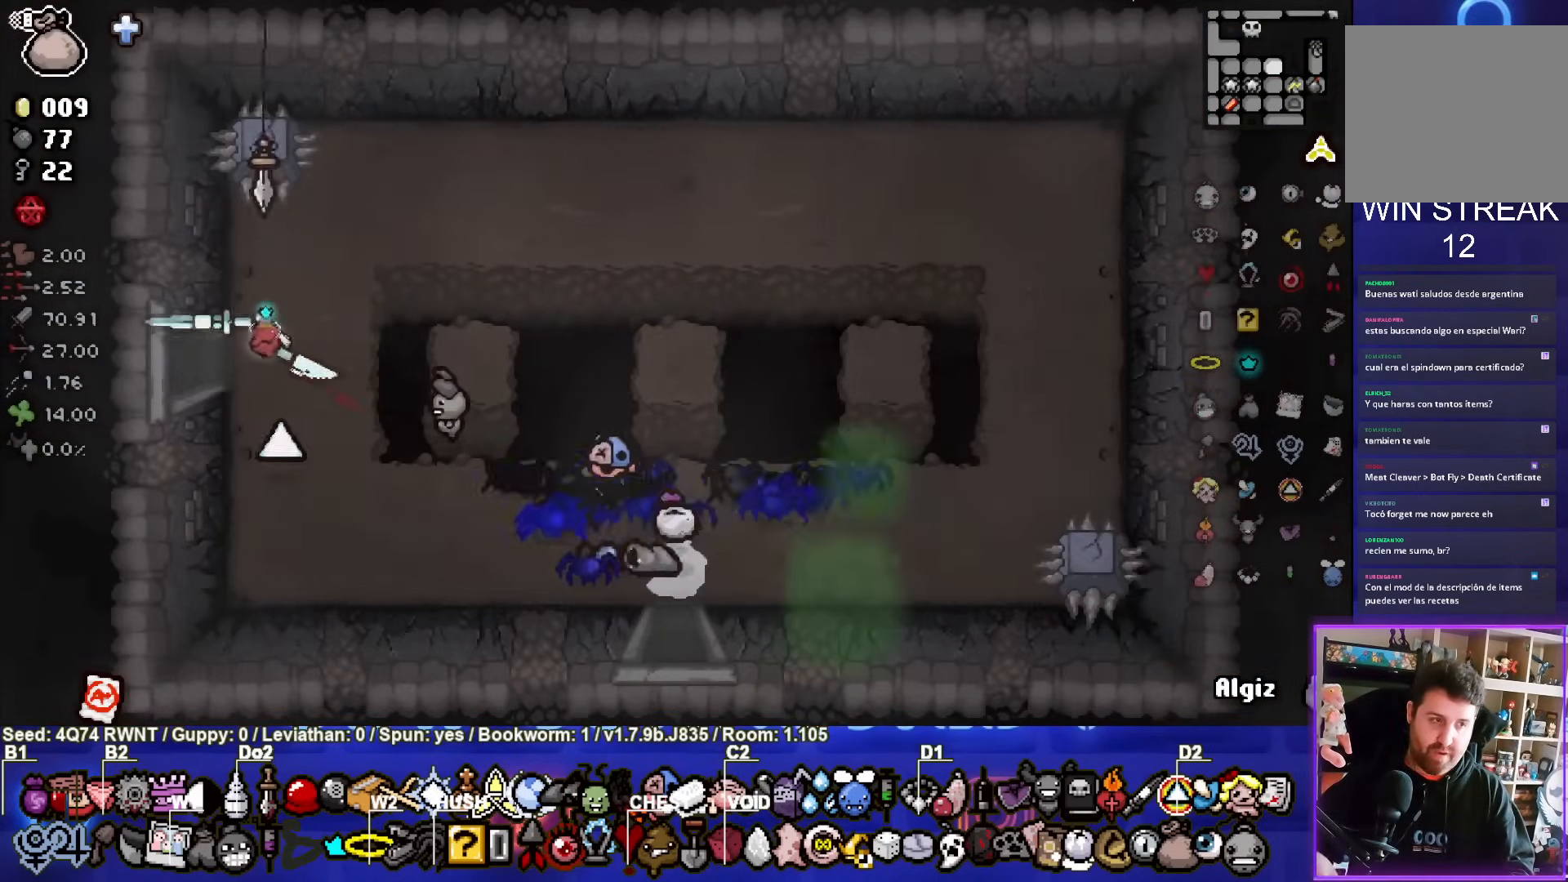
{"buttons": [], "left_stick": "center", "events": [[300, "left_stick", "center"]]}
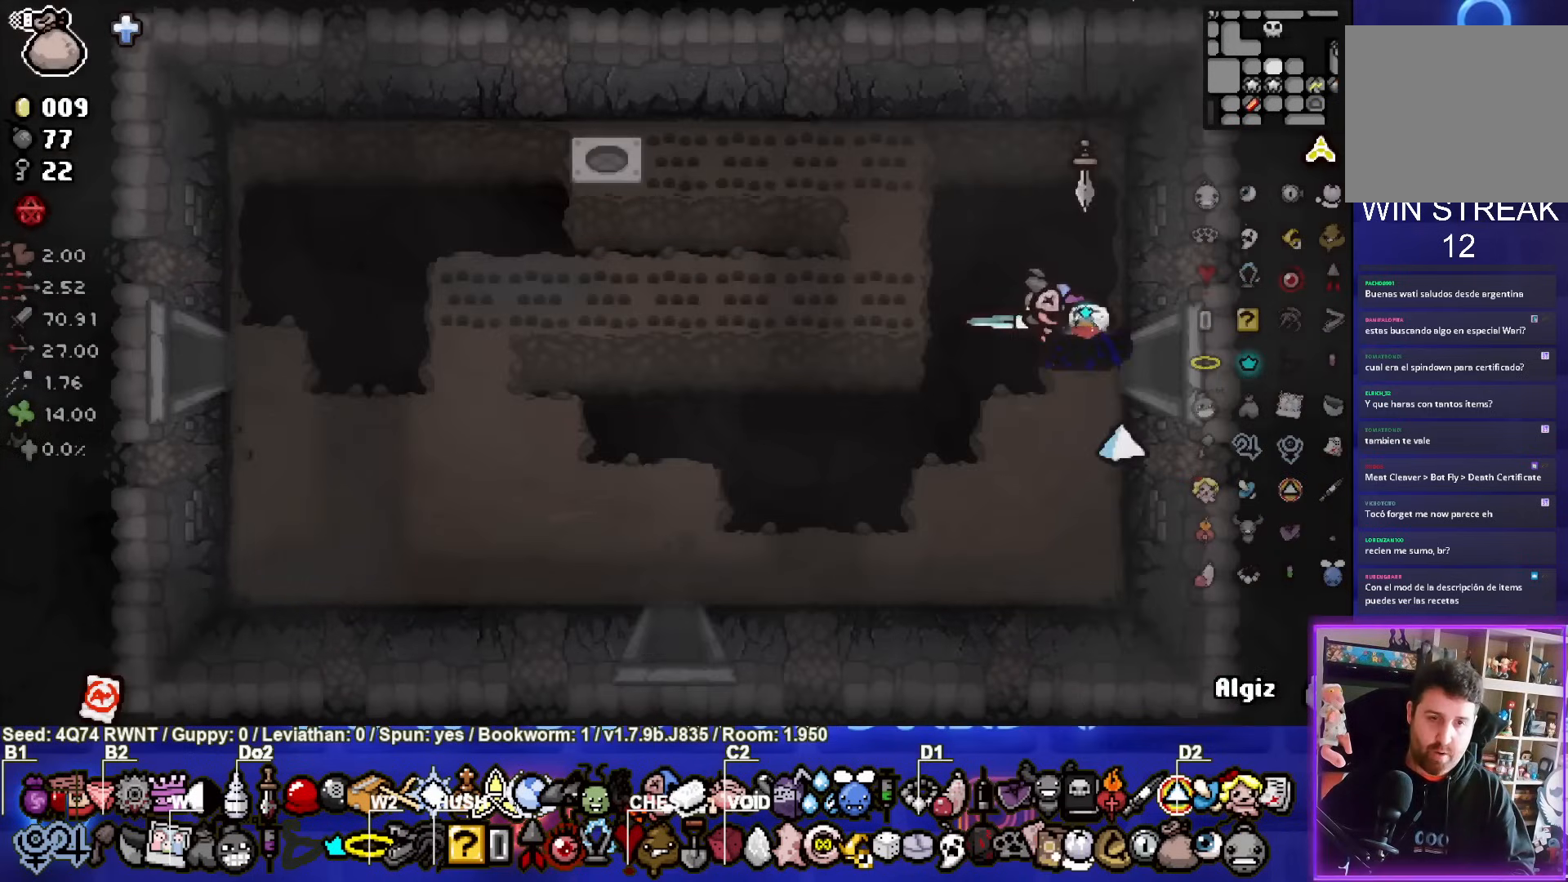
{"buttons": [], "left_stick": "left", "events": [[83, "left_stick", "left"]]}
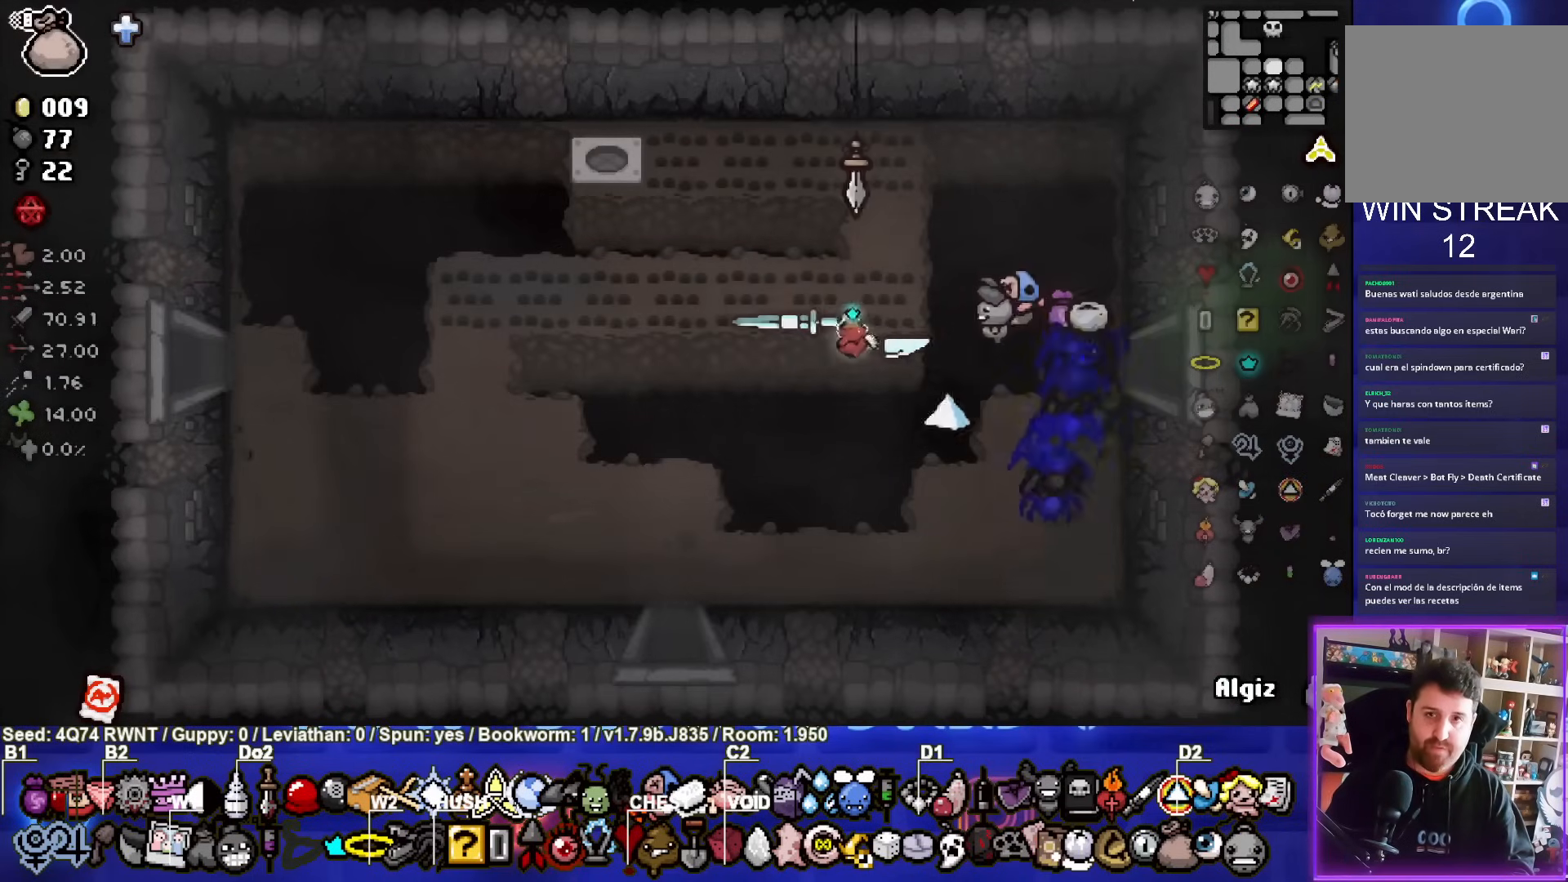
{"buttons": [], "left_stick": "left", "events": []}
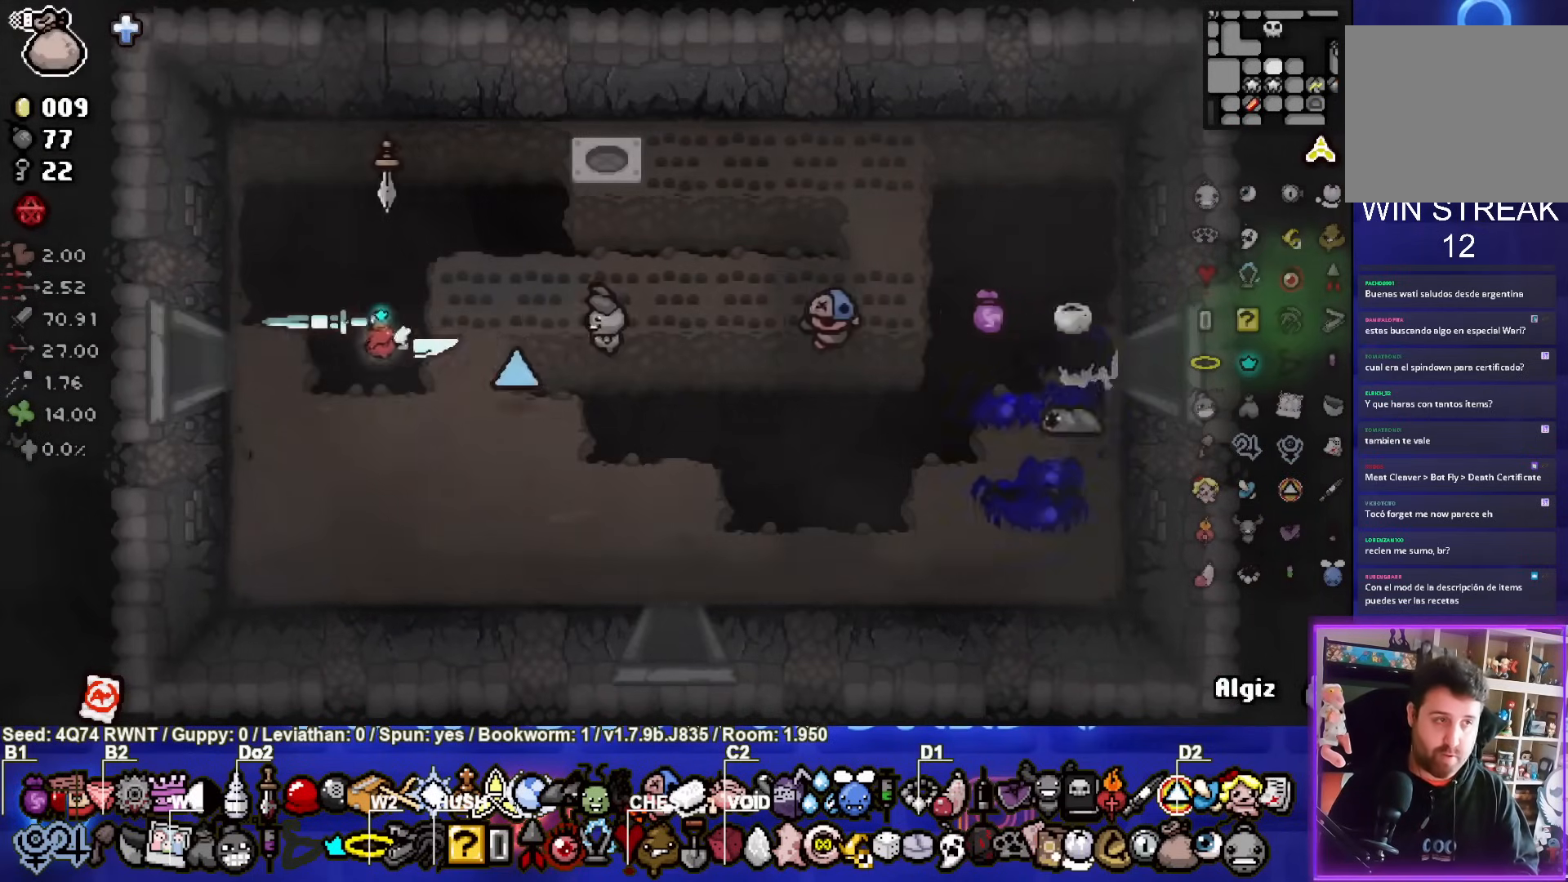
{"buttons": [], "left_stick": "center", "events": [[383, "left_stick", "center"]]}
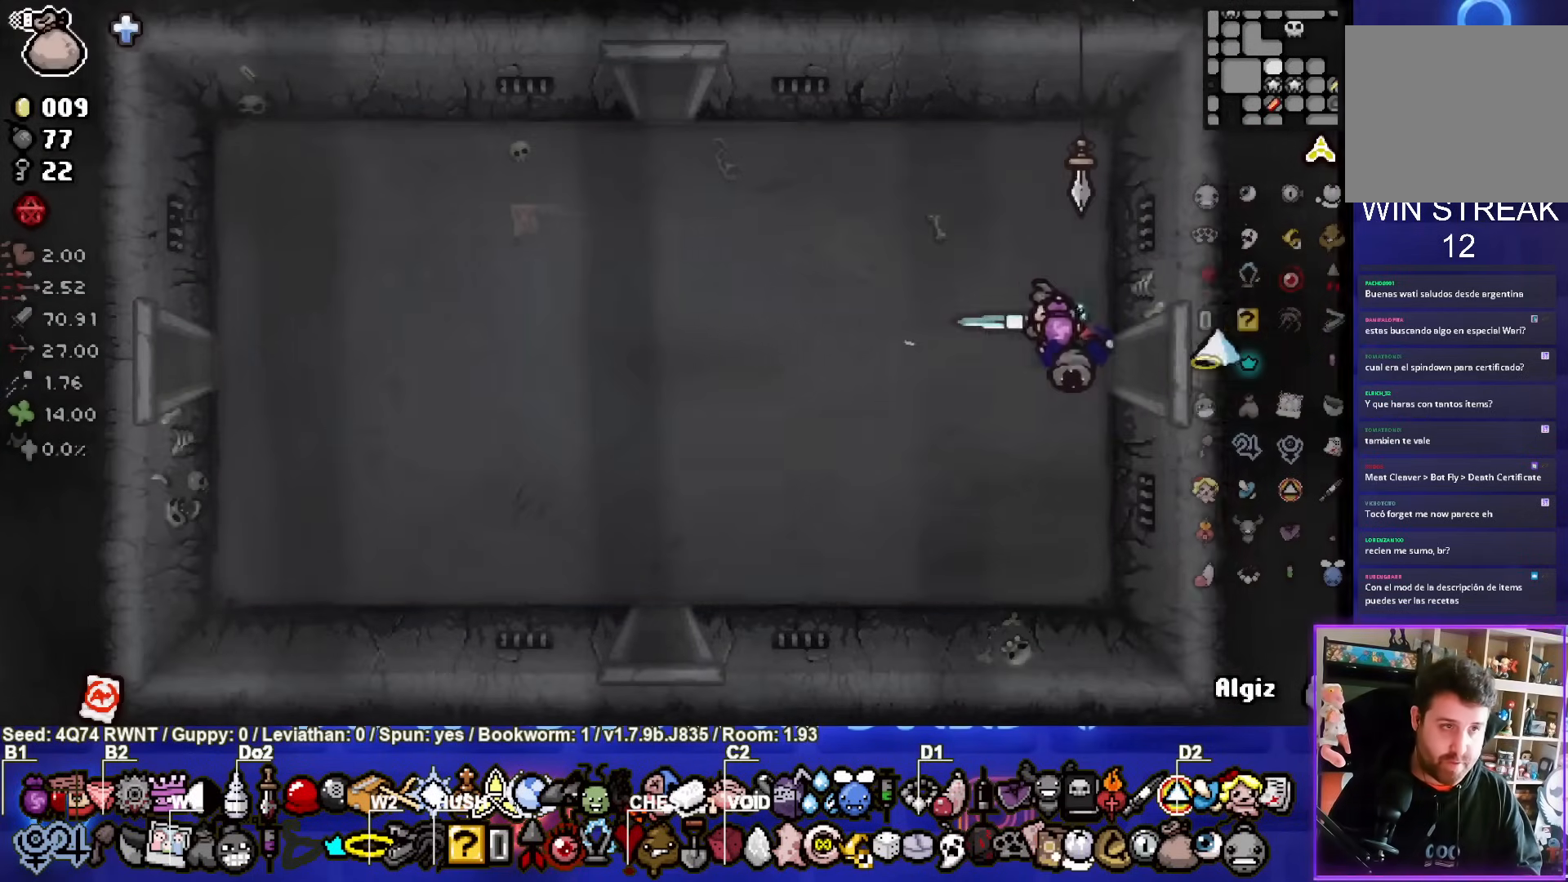
{"buttons": [], "left_stick": "left", "events": [[100, "left_stick", "left"]]}
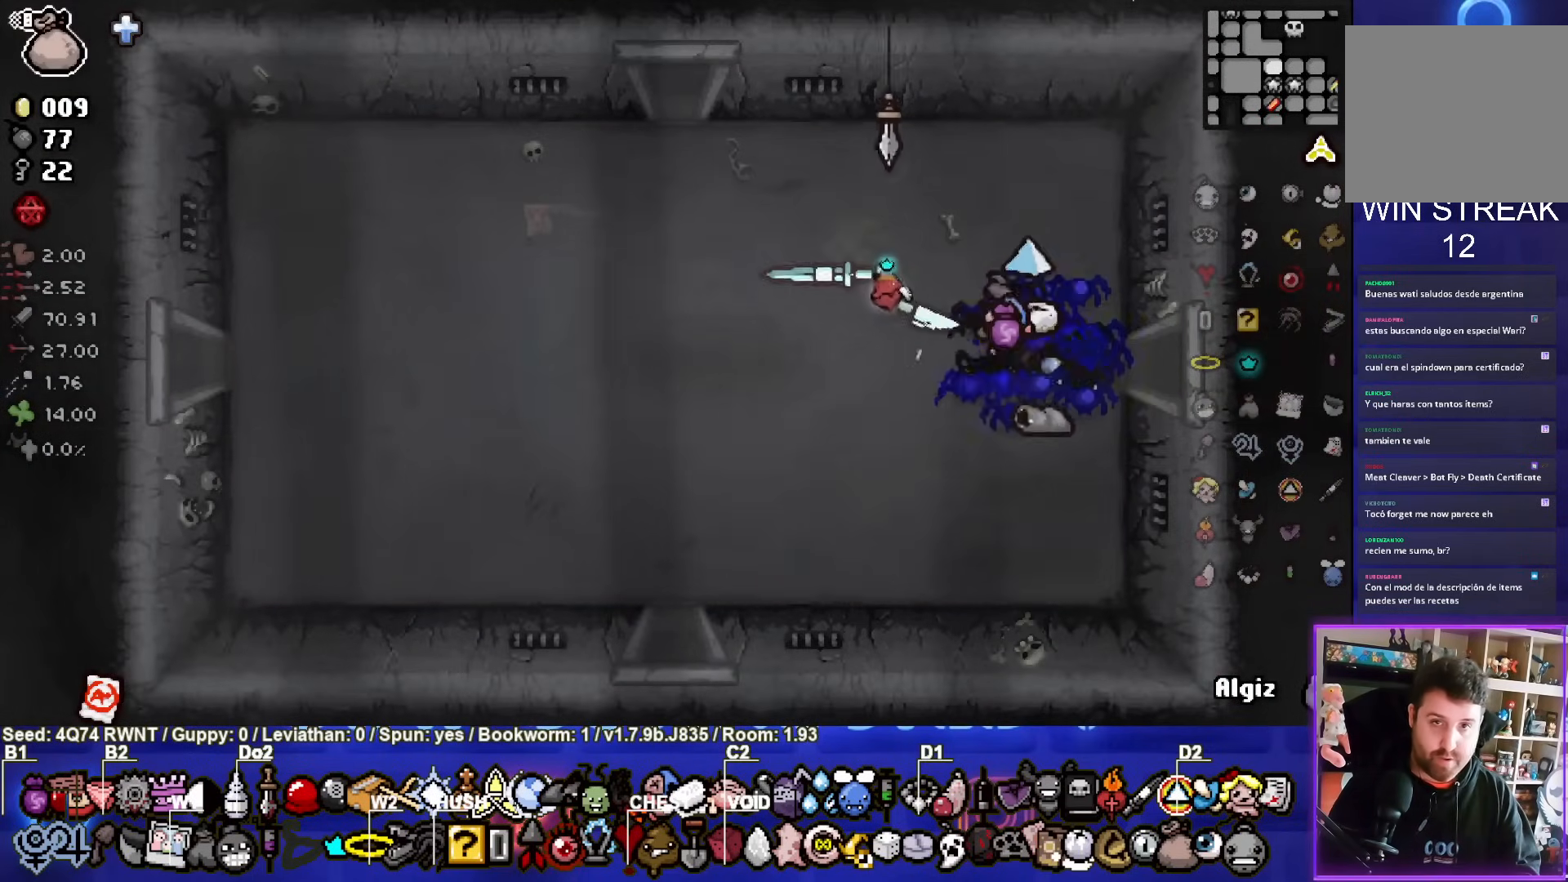
{"buttons": [], "left_stick": "up-left", "events": [[117, "left_stick", "up-left"]]}